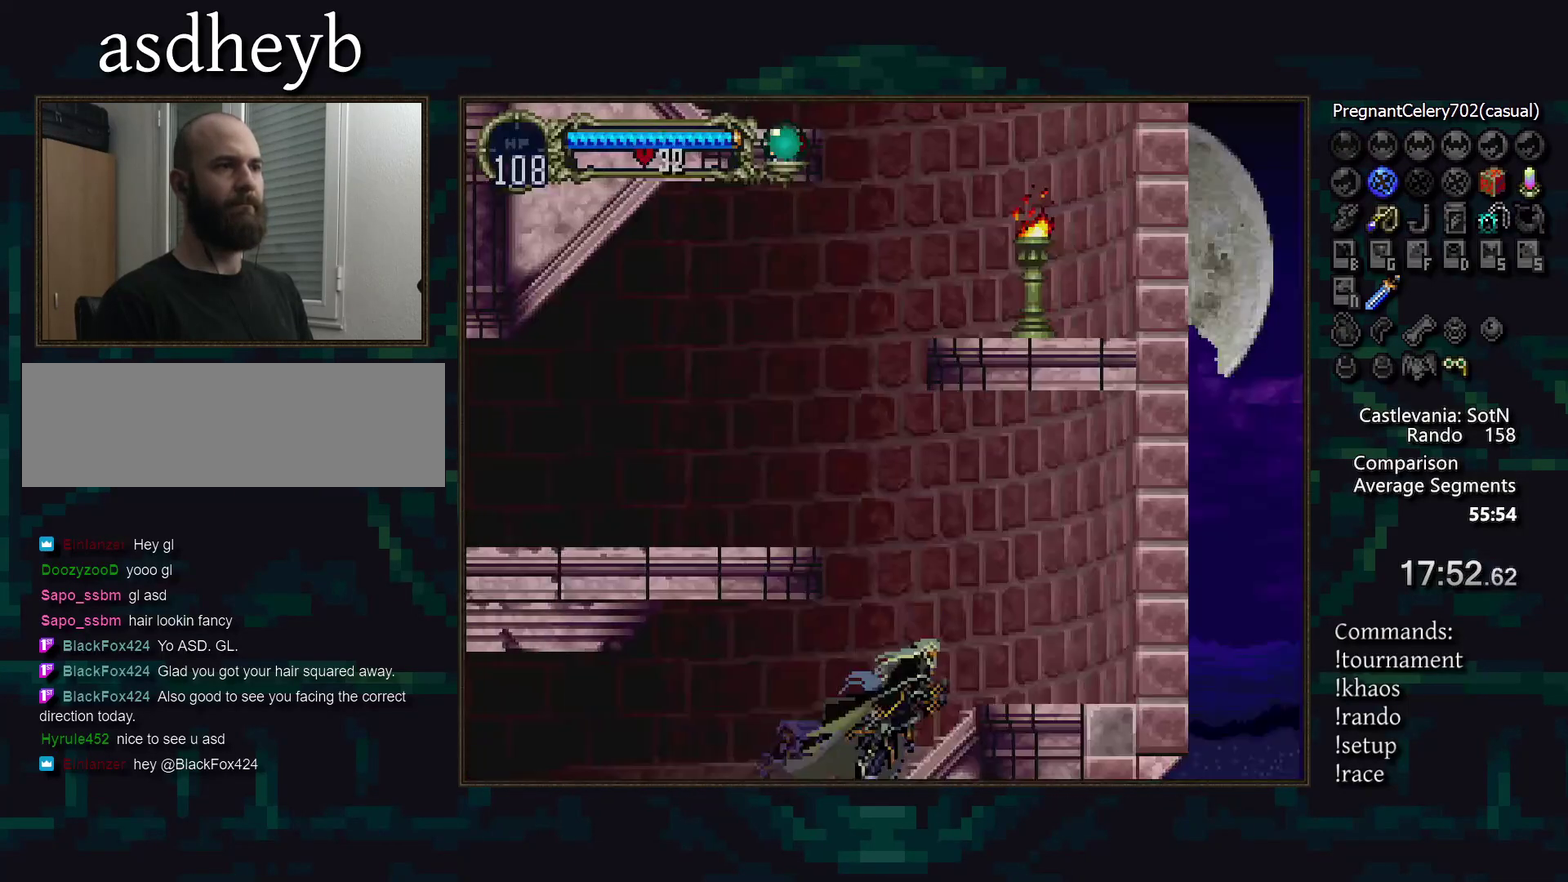
Gameplay with a controller (PlayStation layout); each line is a JSON object with the inputs held at the frame after it. "events" lists button and stick changes between this image and that frame as [ms after this image, input, new state], when the widget could be followed in between. Not read: CIRCLE DPAD_LEFT L3 R3 TRIANGLE.
{"buttons": ["CROSS", "DPAD_DOWN"], "events": [[167, "CROSS", "up"], [217, "CROSS", "down"], [400, "CROSS", "up"], [417, "DPAD_DOWN", "down"], [467, "CROSS", "down"]]}
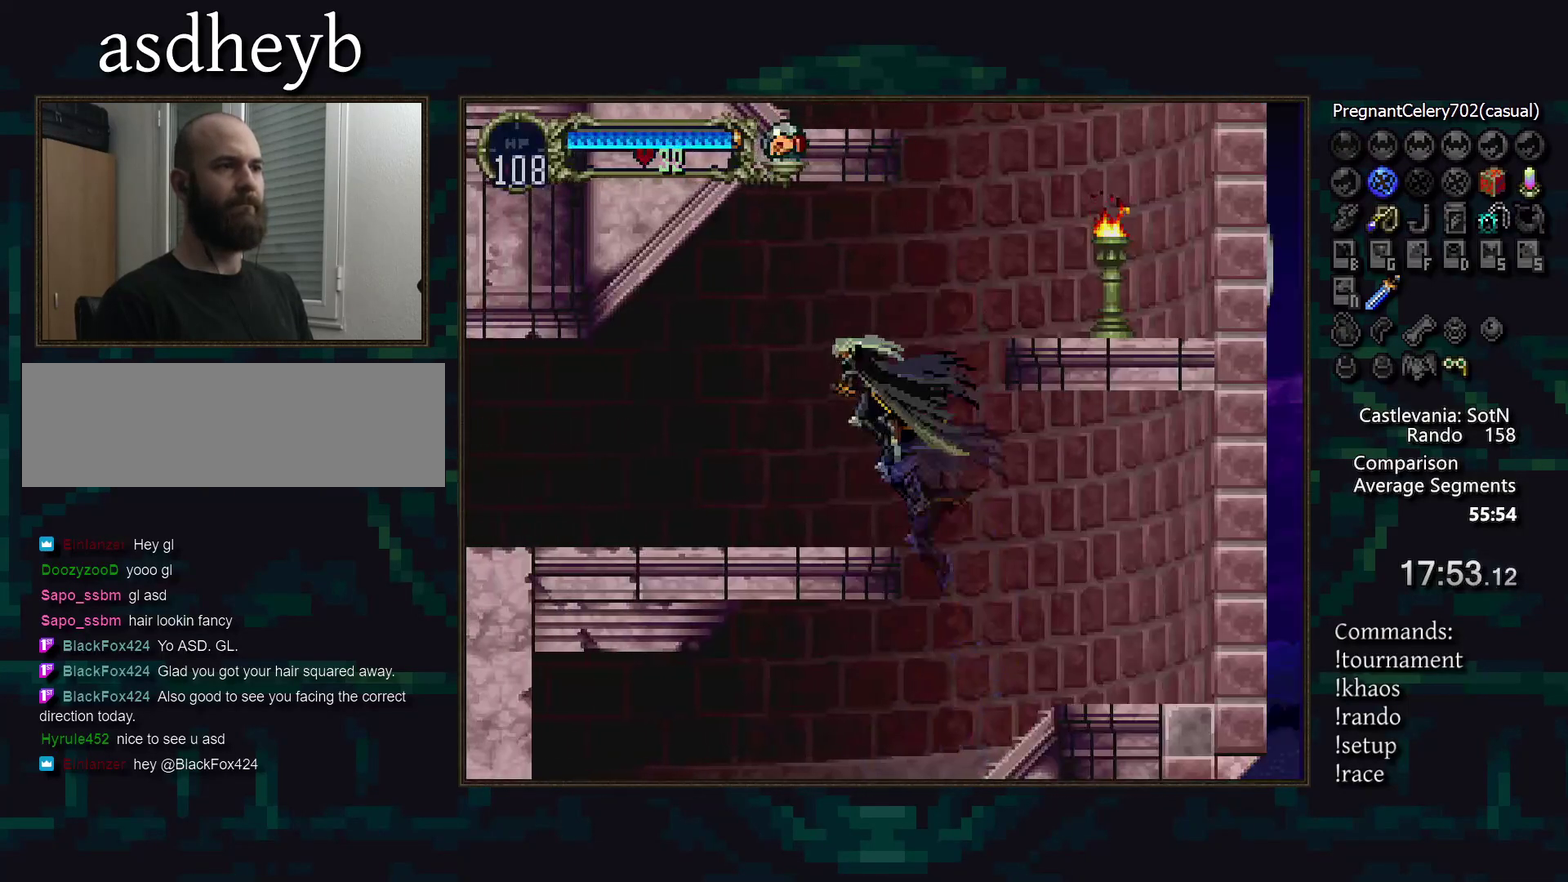
{"buttons": [], "events": [[17, "DPAD_DOWN", "up"], [33, "CROSS", "up"], [100, "DPAD_RIGHT", "down"], [250, "DPAD_RIGHT", "up"]]}
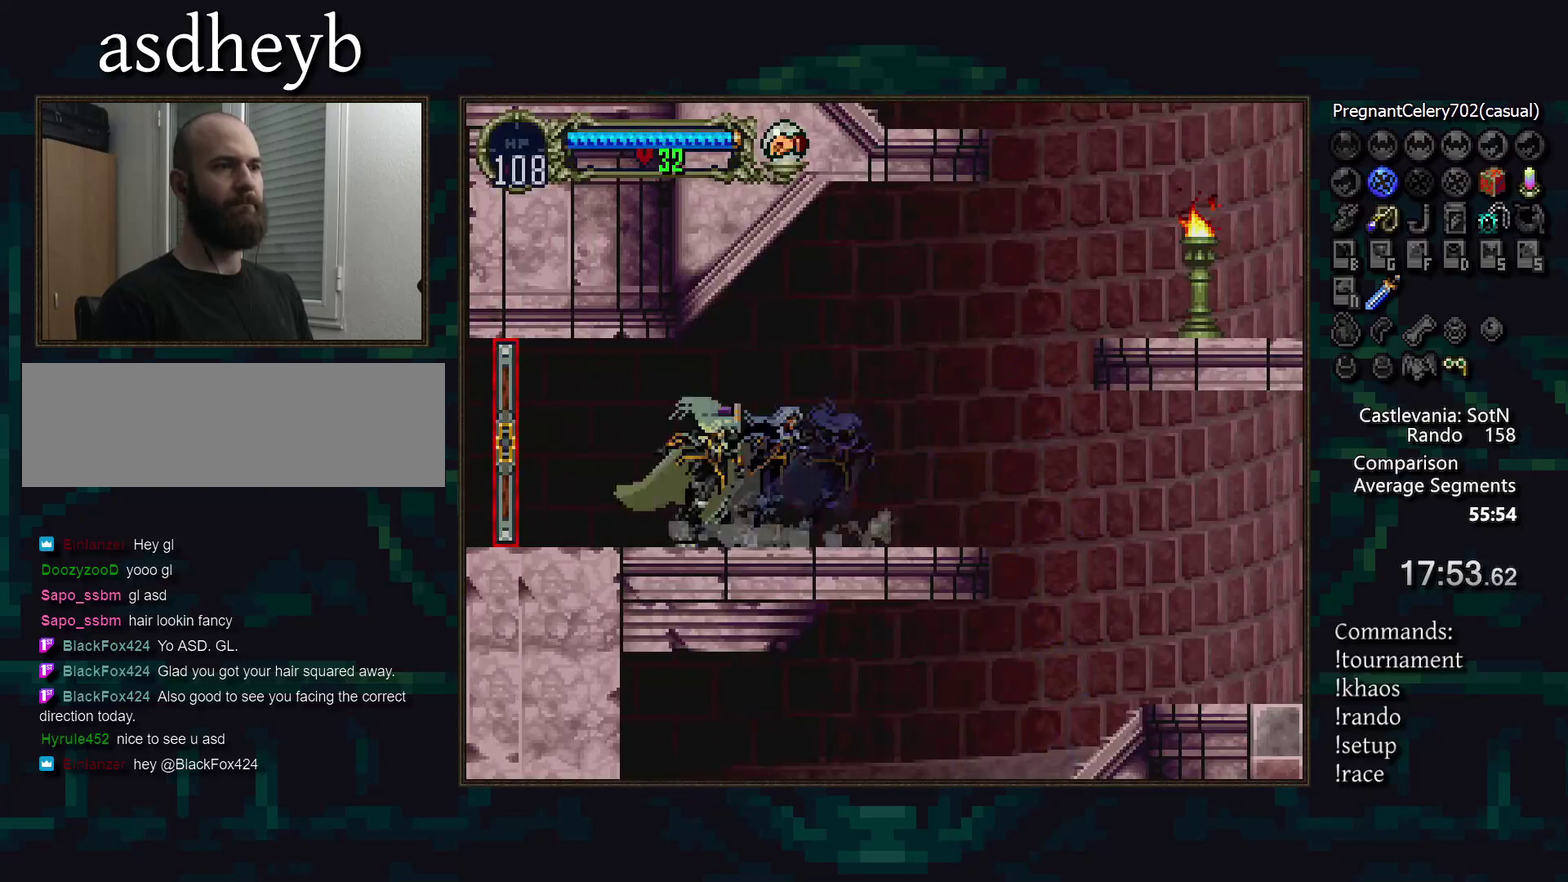
{"buttons": [], "events": []}
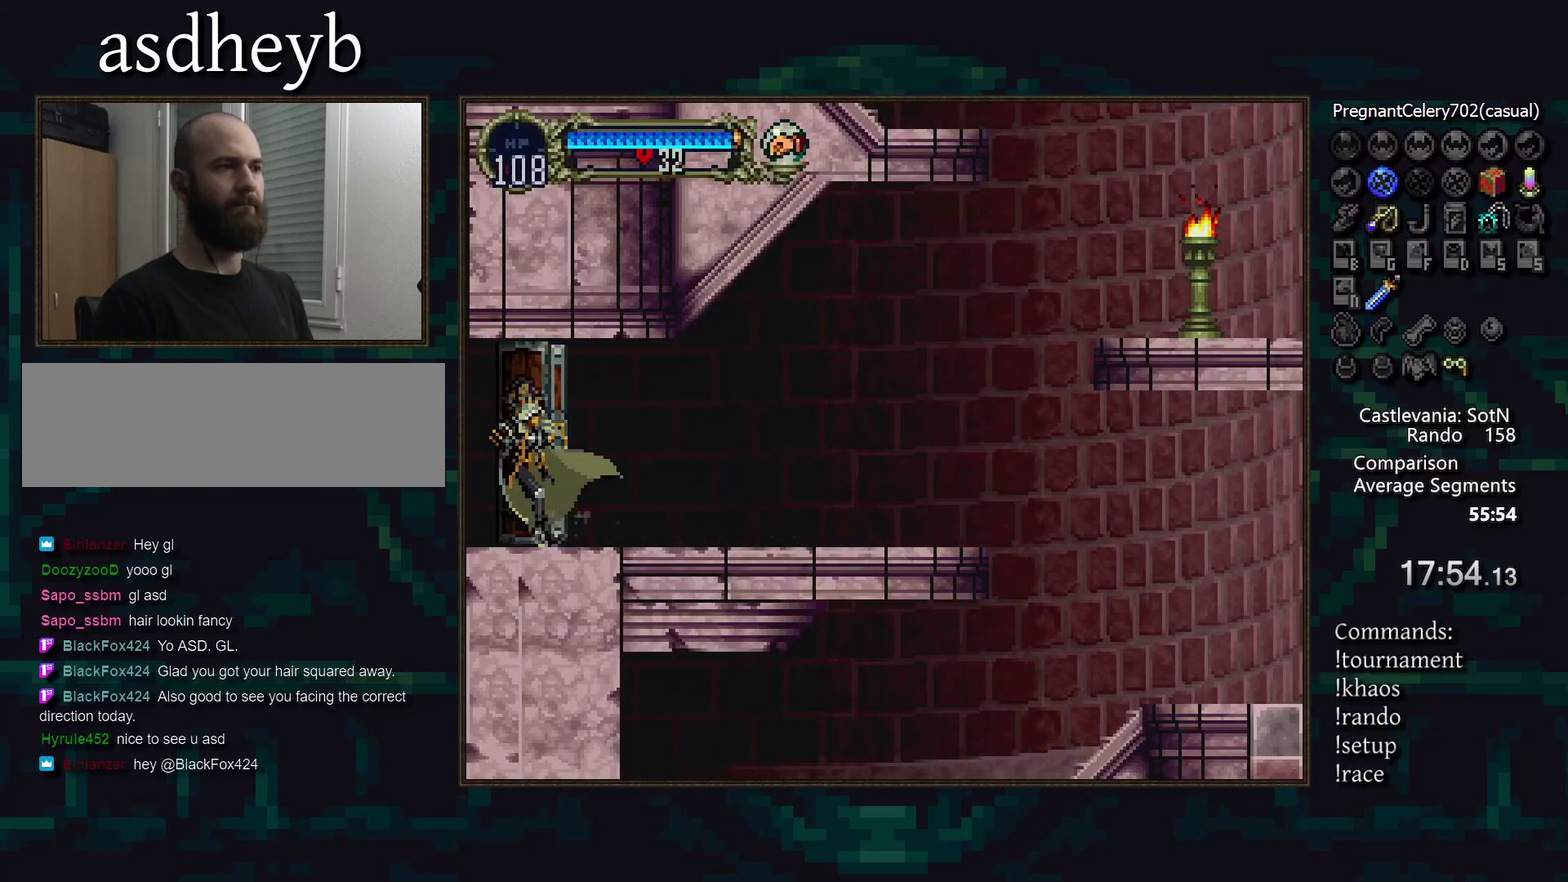
{"buttons": [], "events": []}
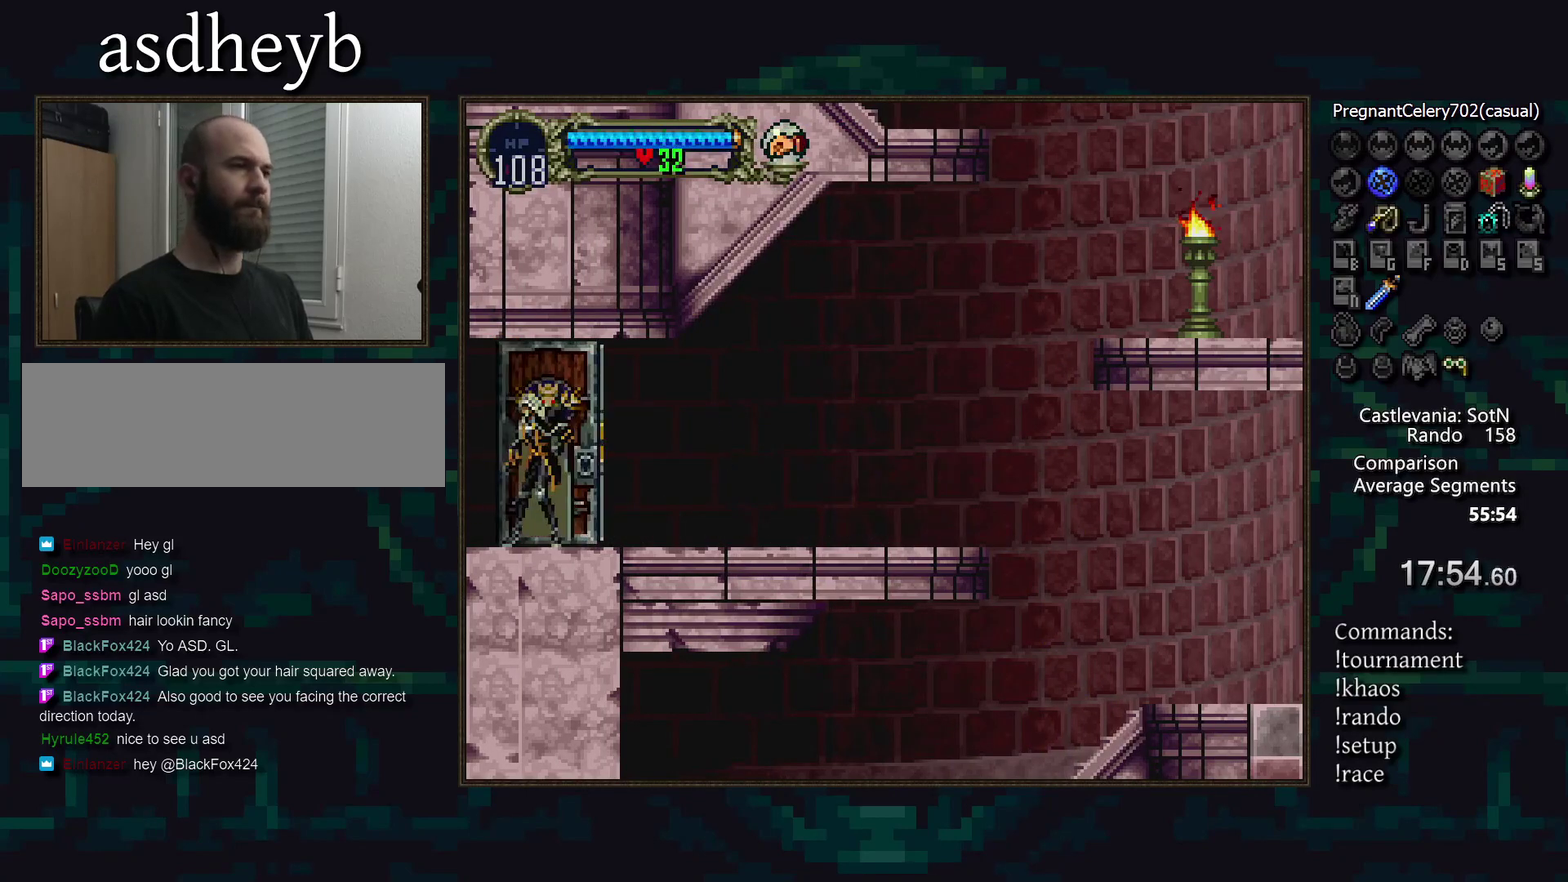
{"buttons": [], "events": []}
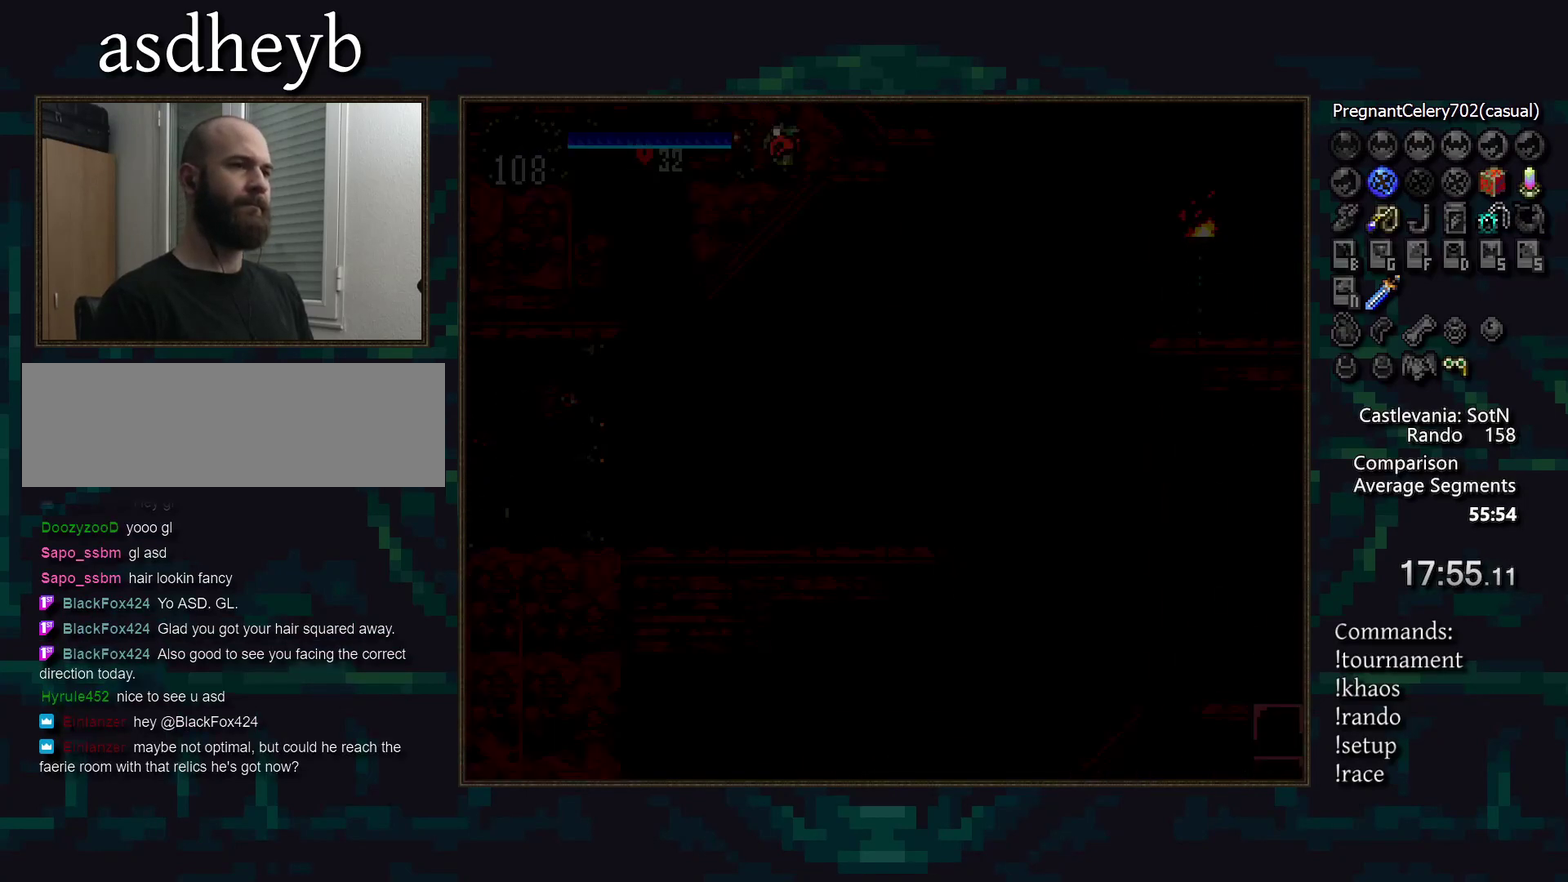
{"buttons": [], "events": []}
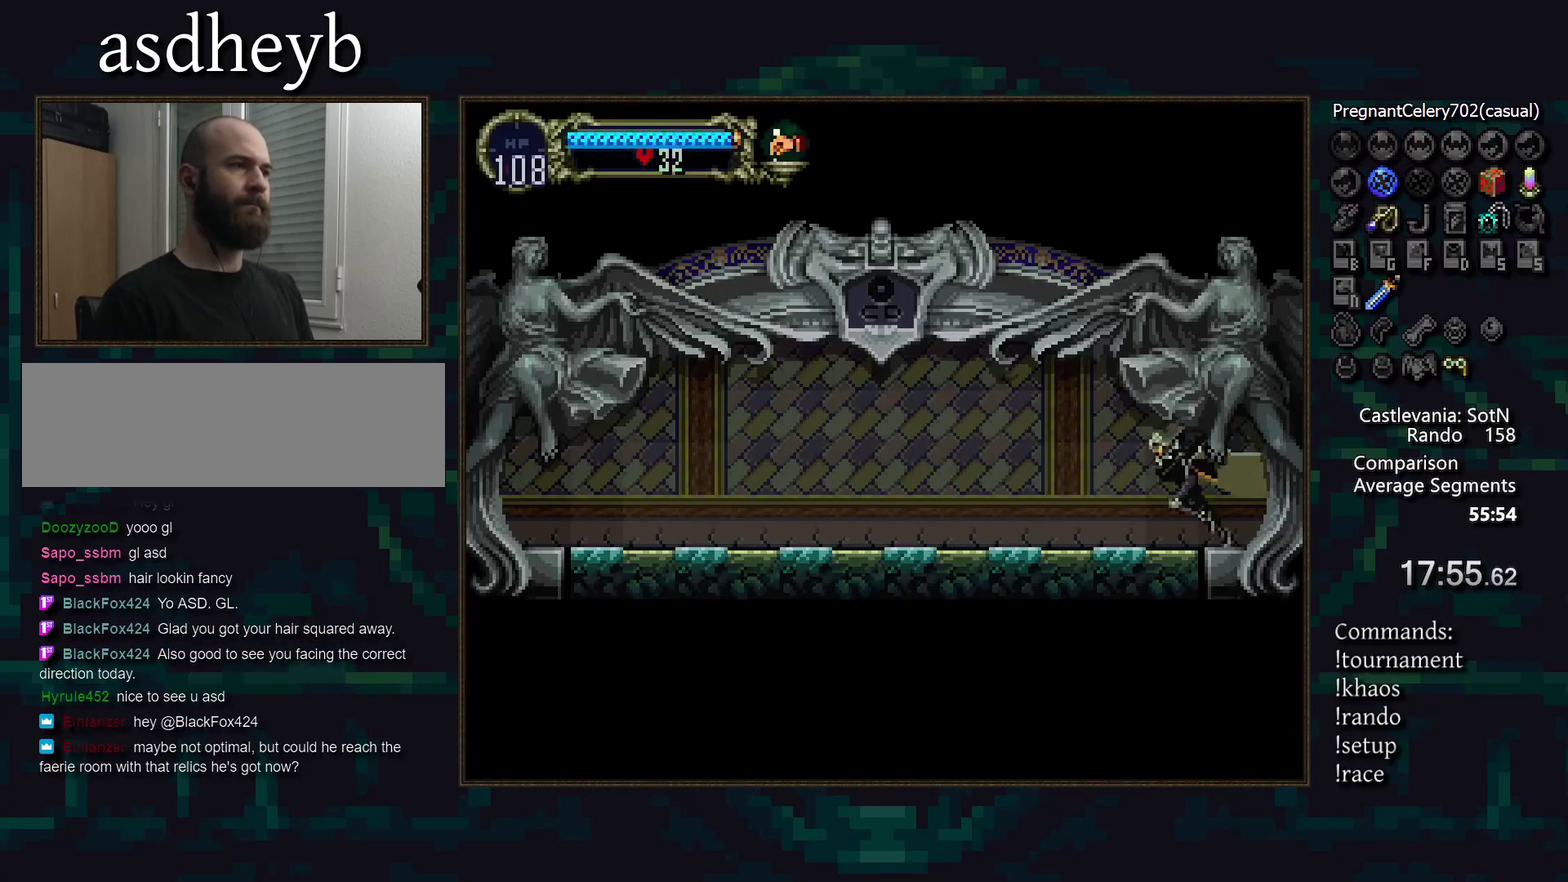
{"buttons": [], "events": [[117, "DPAD_RIGHT", "down"], [317, "DPAD_RIGHT", "up"]]}
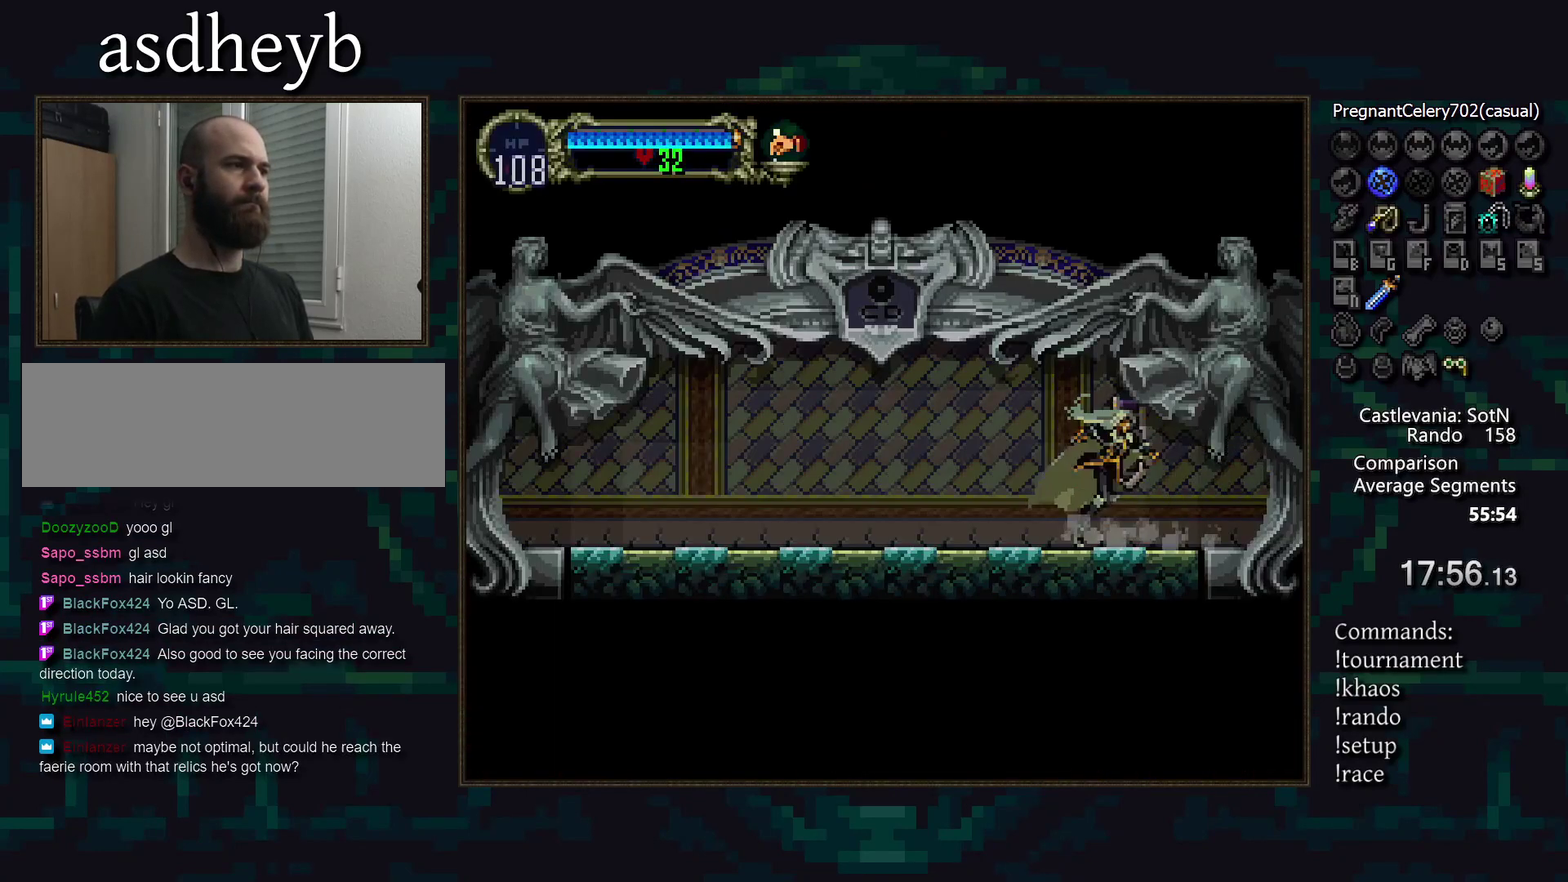
{"buttons": [], "events": []}
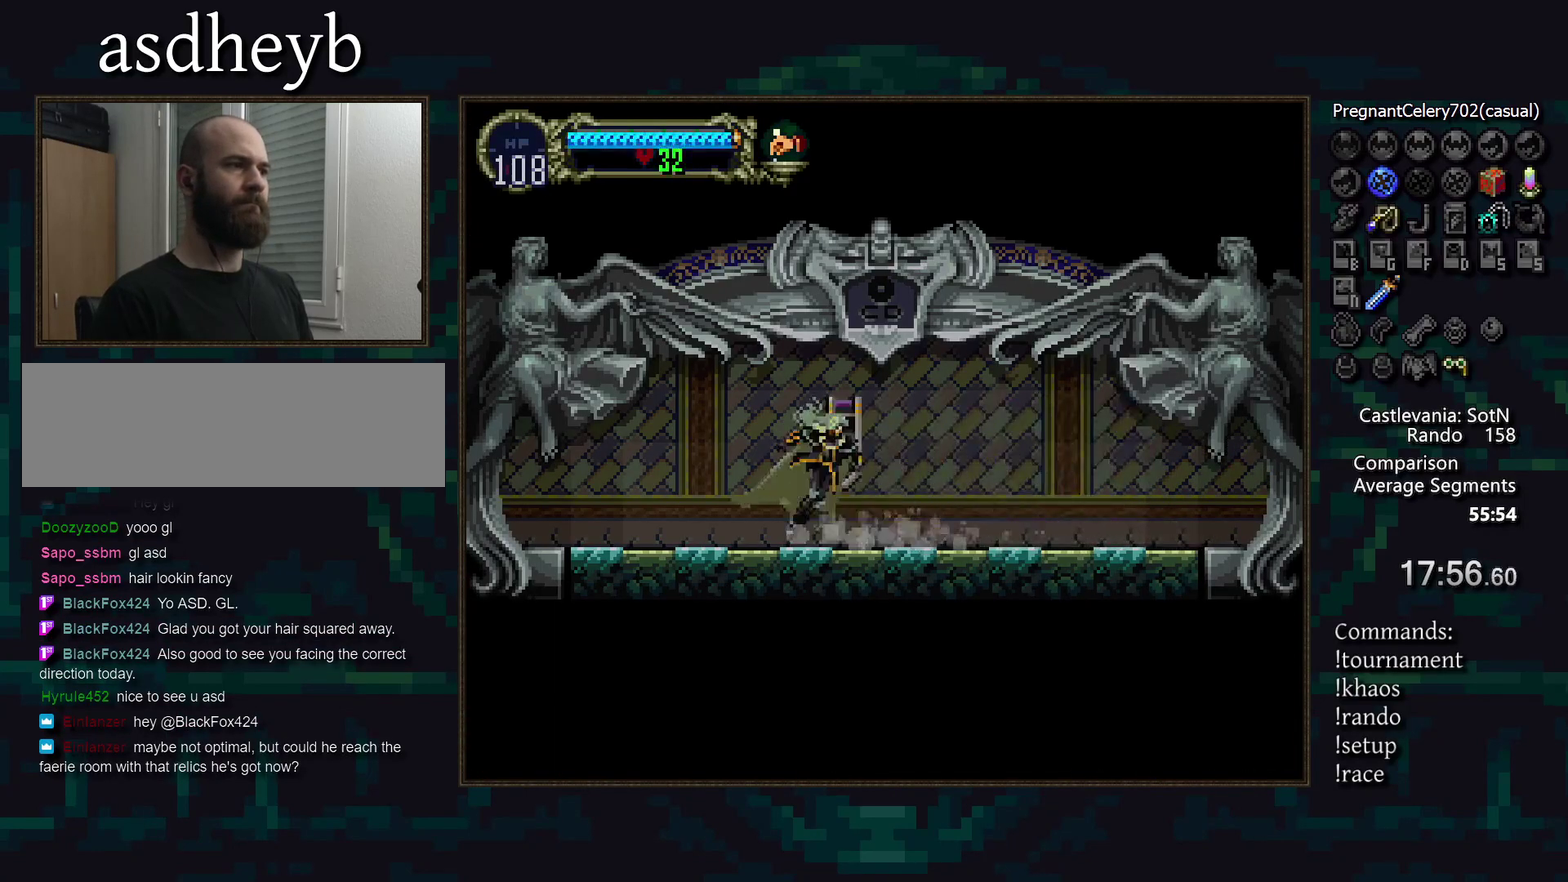
{"buttons": [], "events": []}
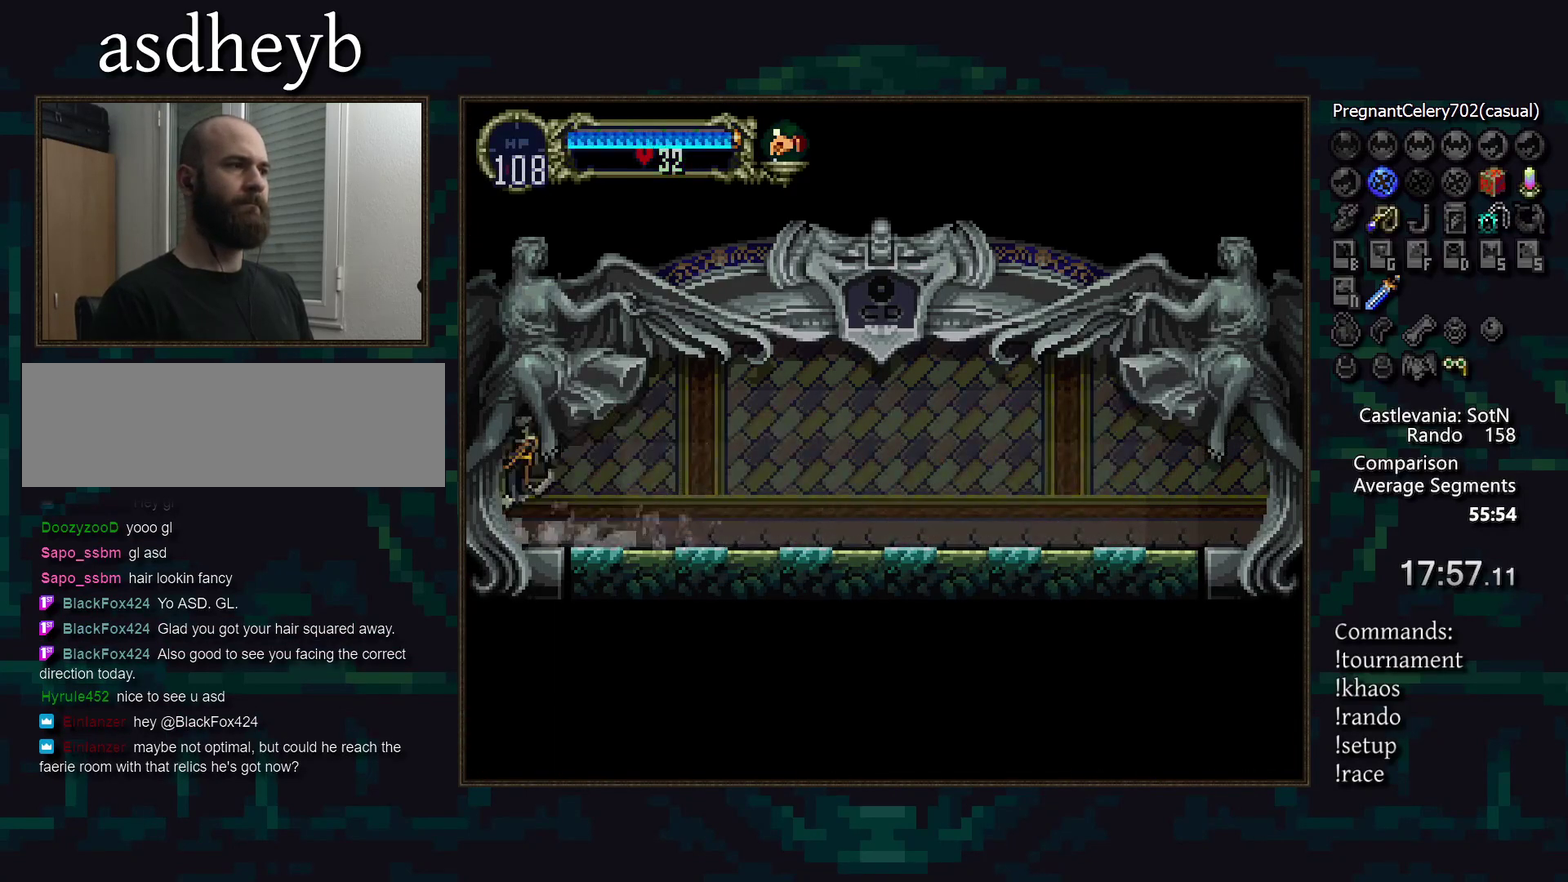
{"buttons": [], "events": []}
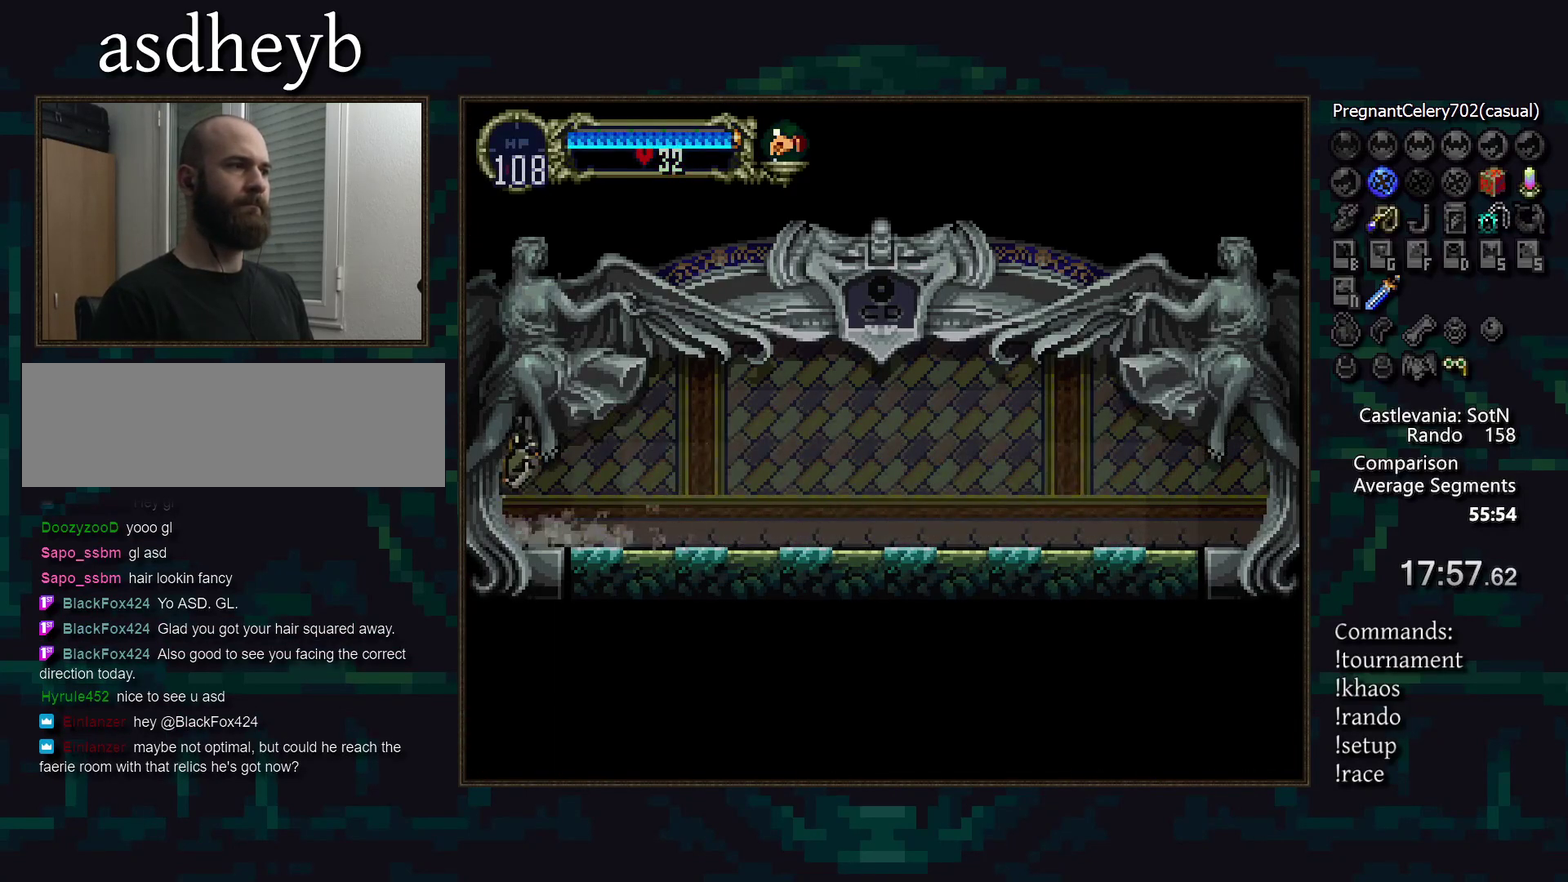
{"buttons": [], "events": []}
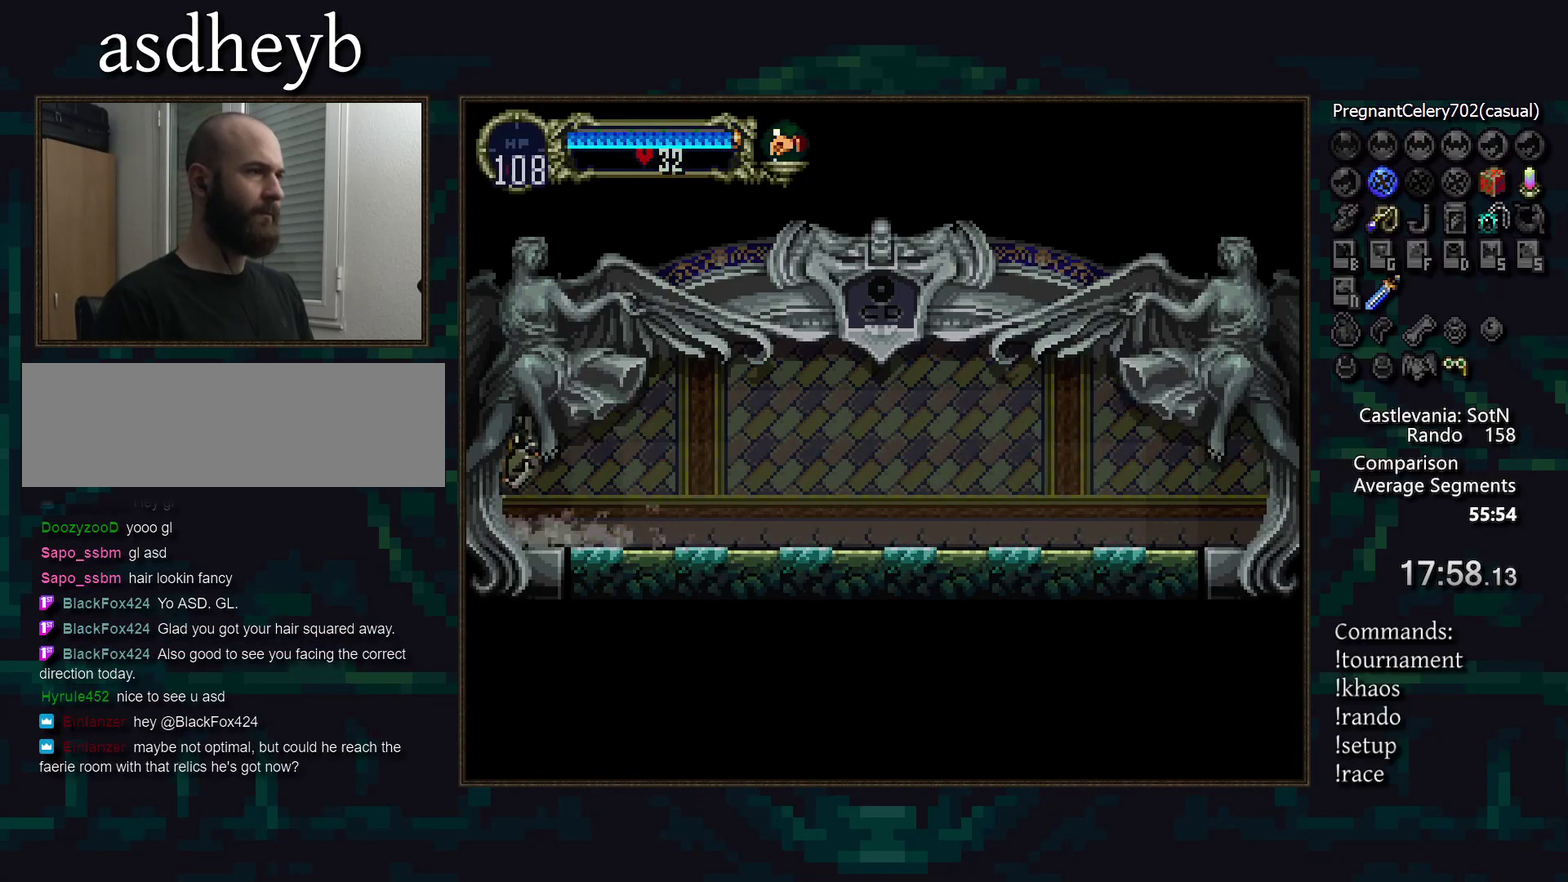
{"buttons": [], "events": []}
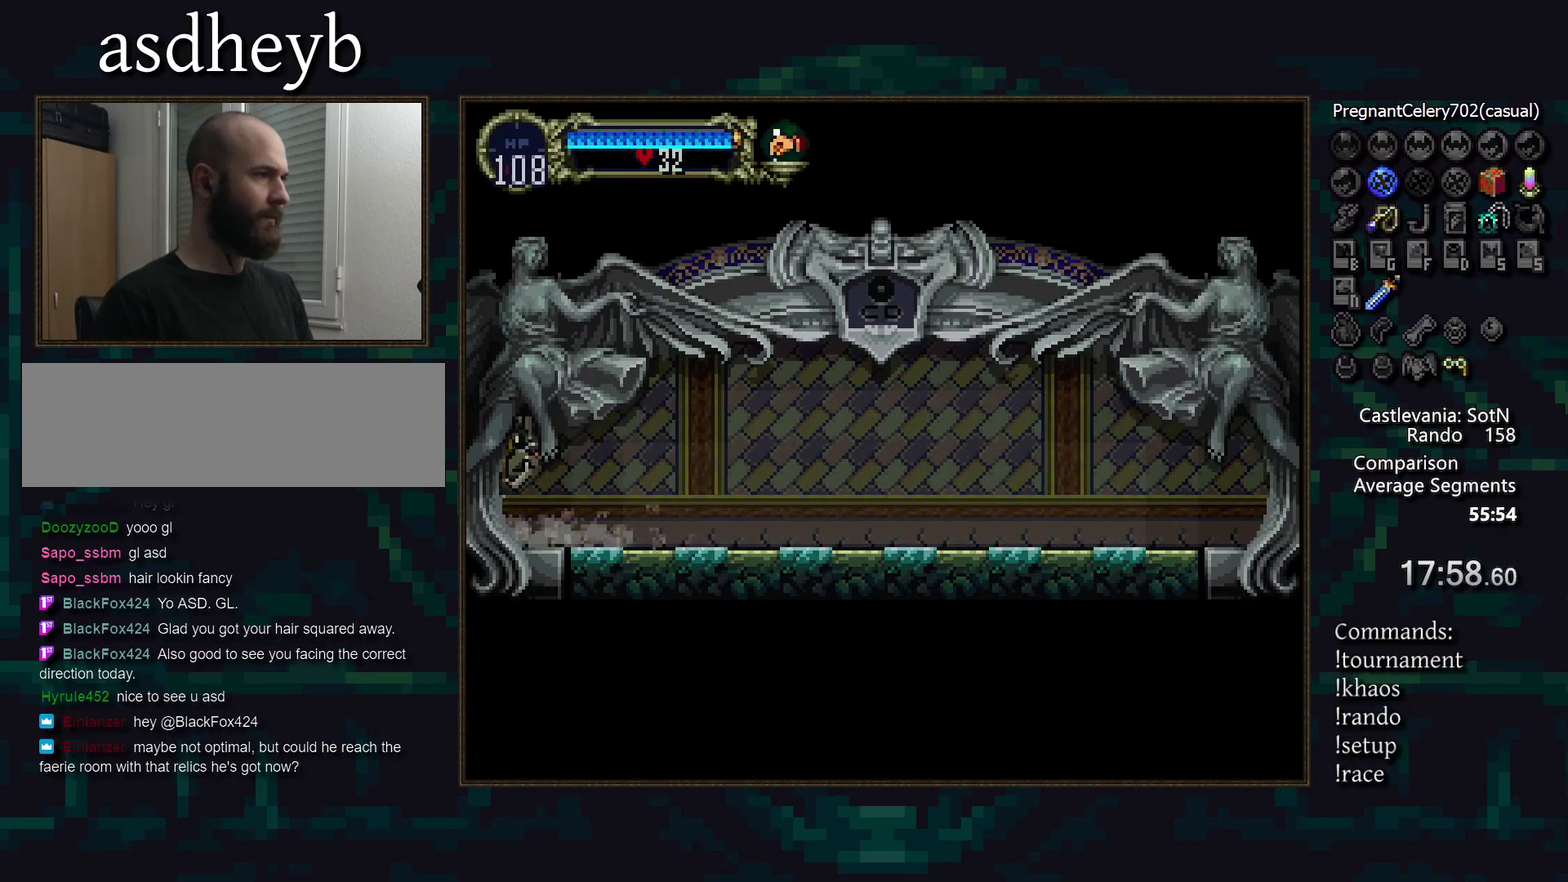
{"buttons": [], "events": []}
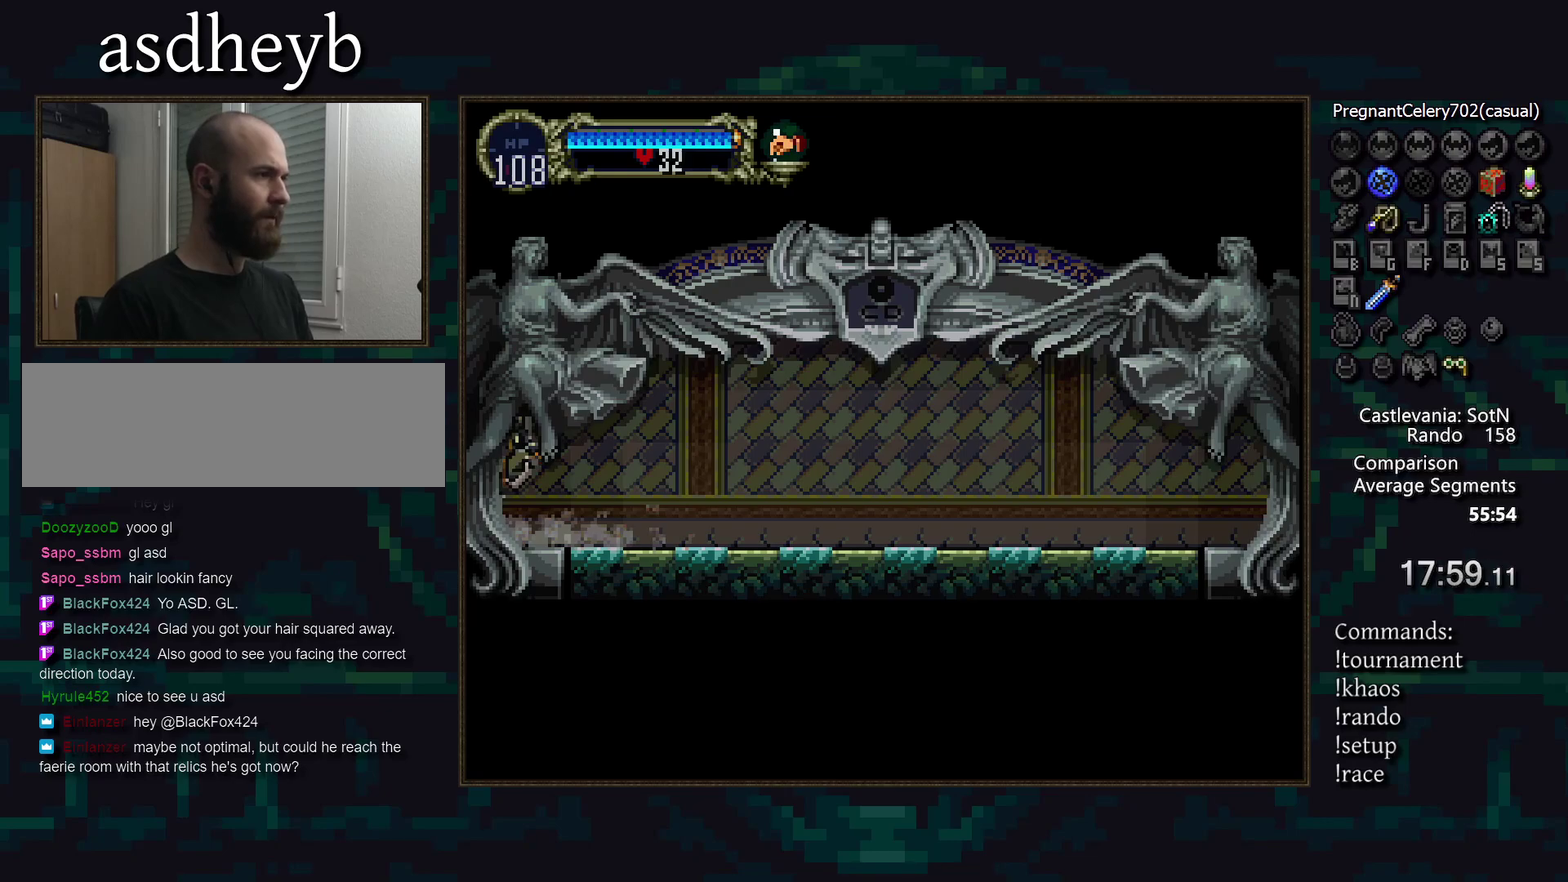
{"buttons": [], "events": []}
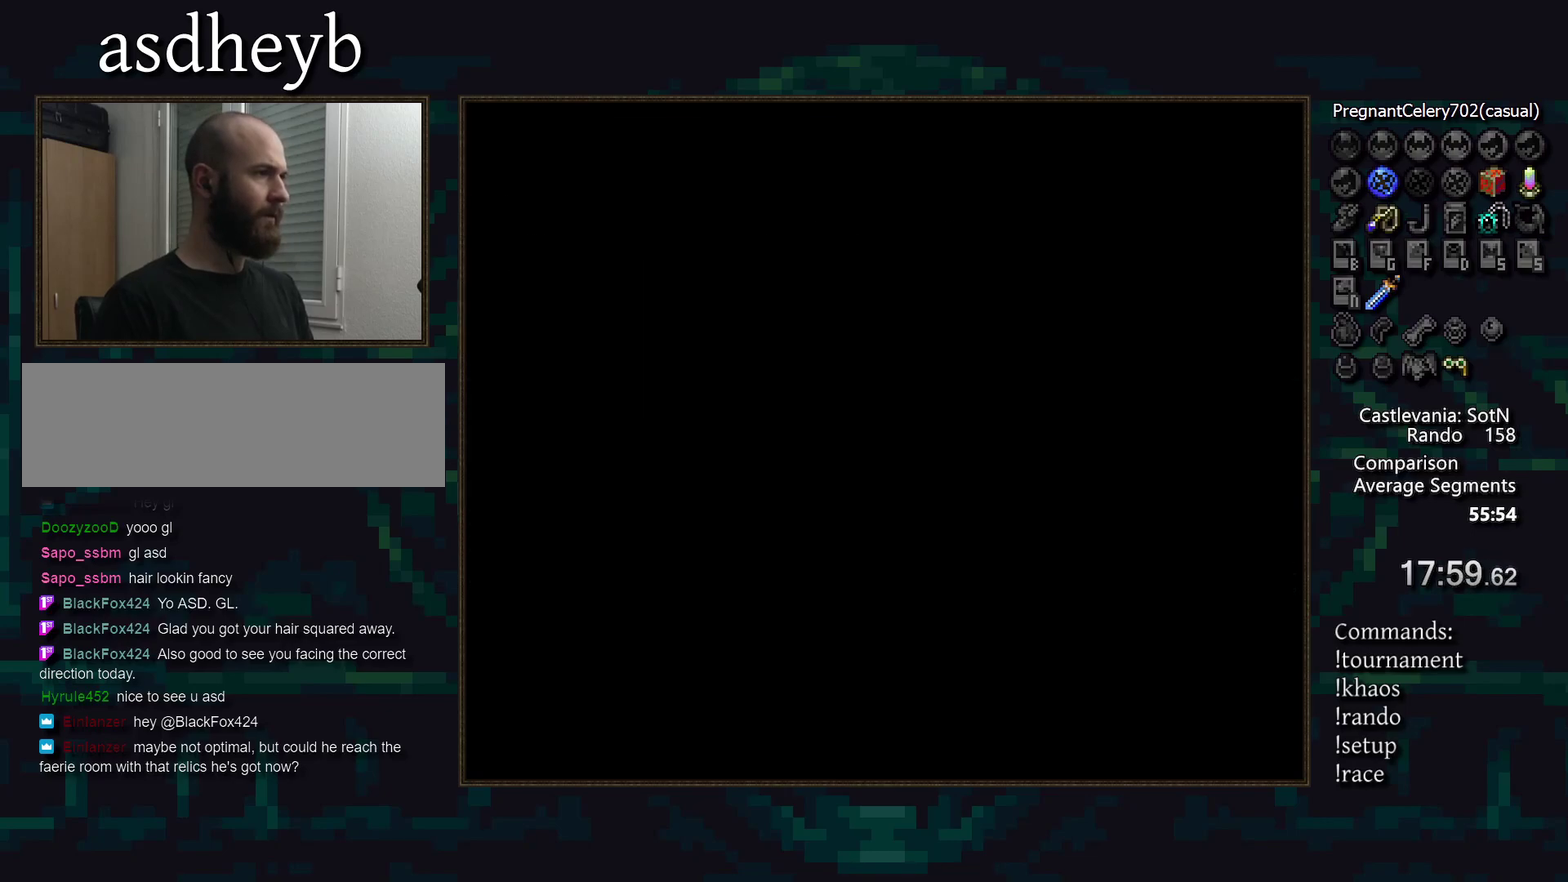
{"buttons": [], "events": []}
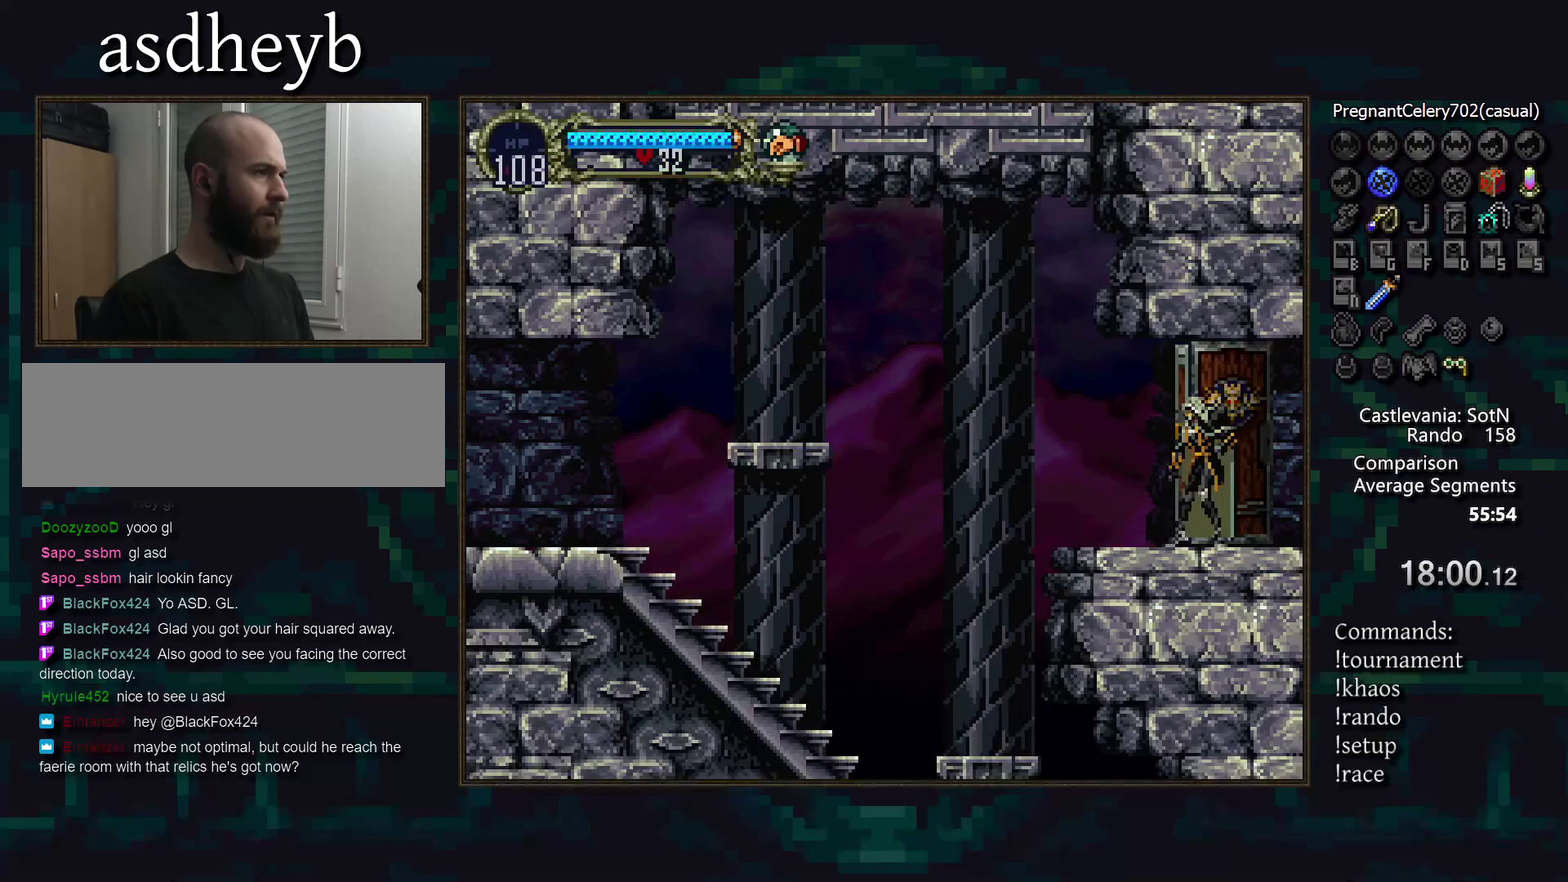
{"buttons": ["DPAD_RIGHT"], "events": [[433, "DPAD_RIGHT", "down"]]}
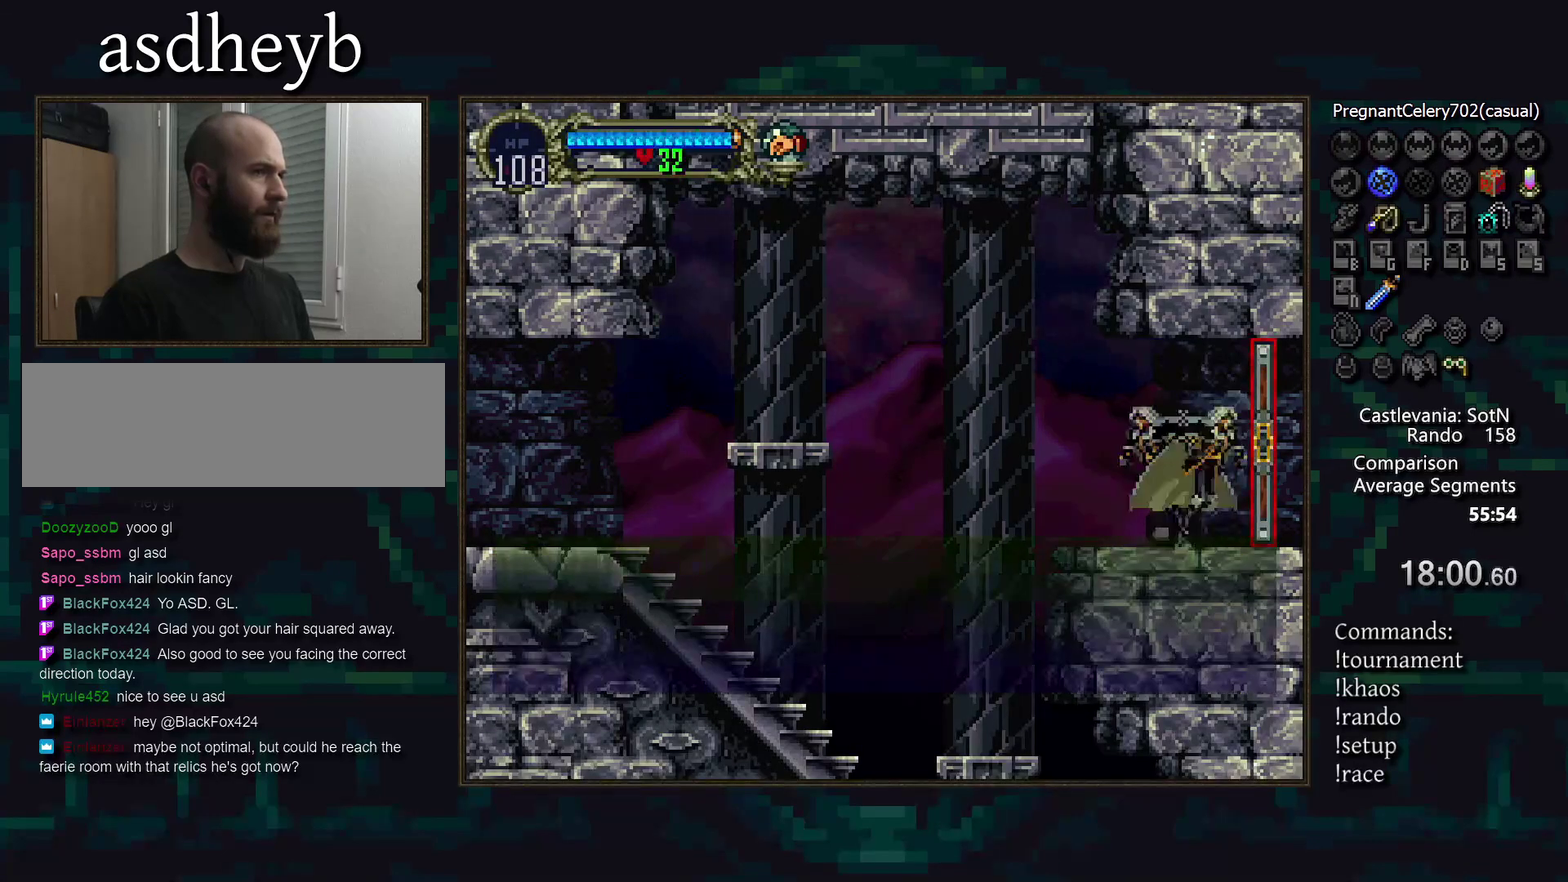
{"buttons": [], "events": [[17, "DPAD_RIGHT", "up"], [117, "CROSS", "down"], [217, "CROSS", "up"]]}
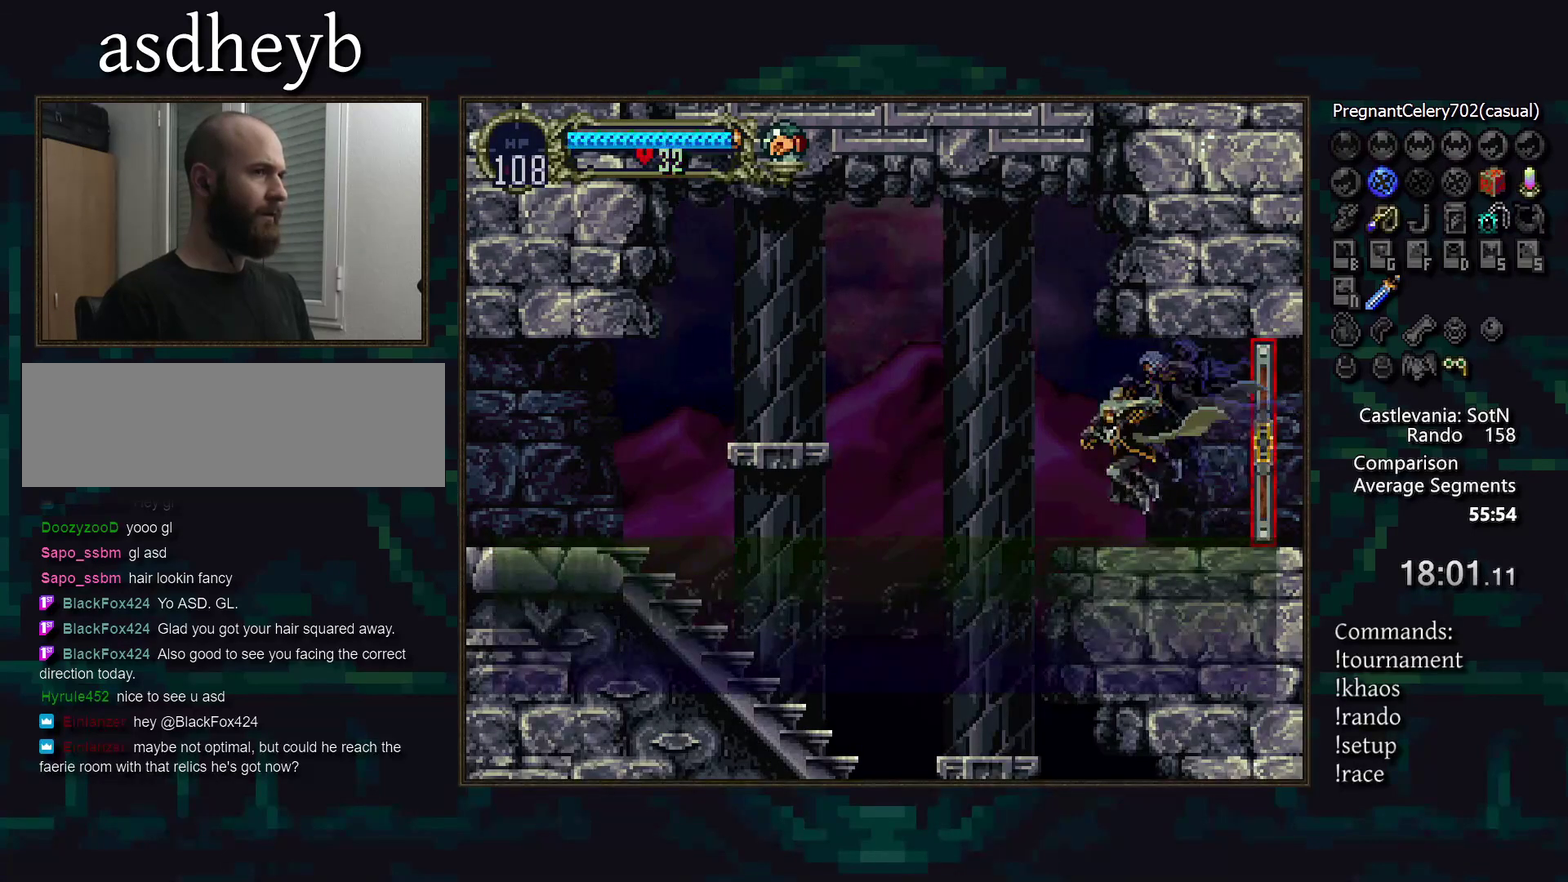
{"buttons": [], "events": [[117, "CROSS", "down"], [167, "CROSS", "up"]]}
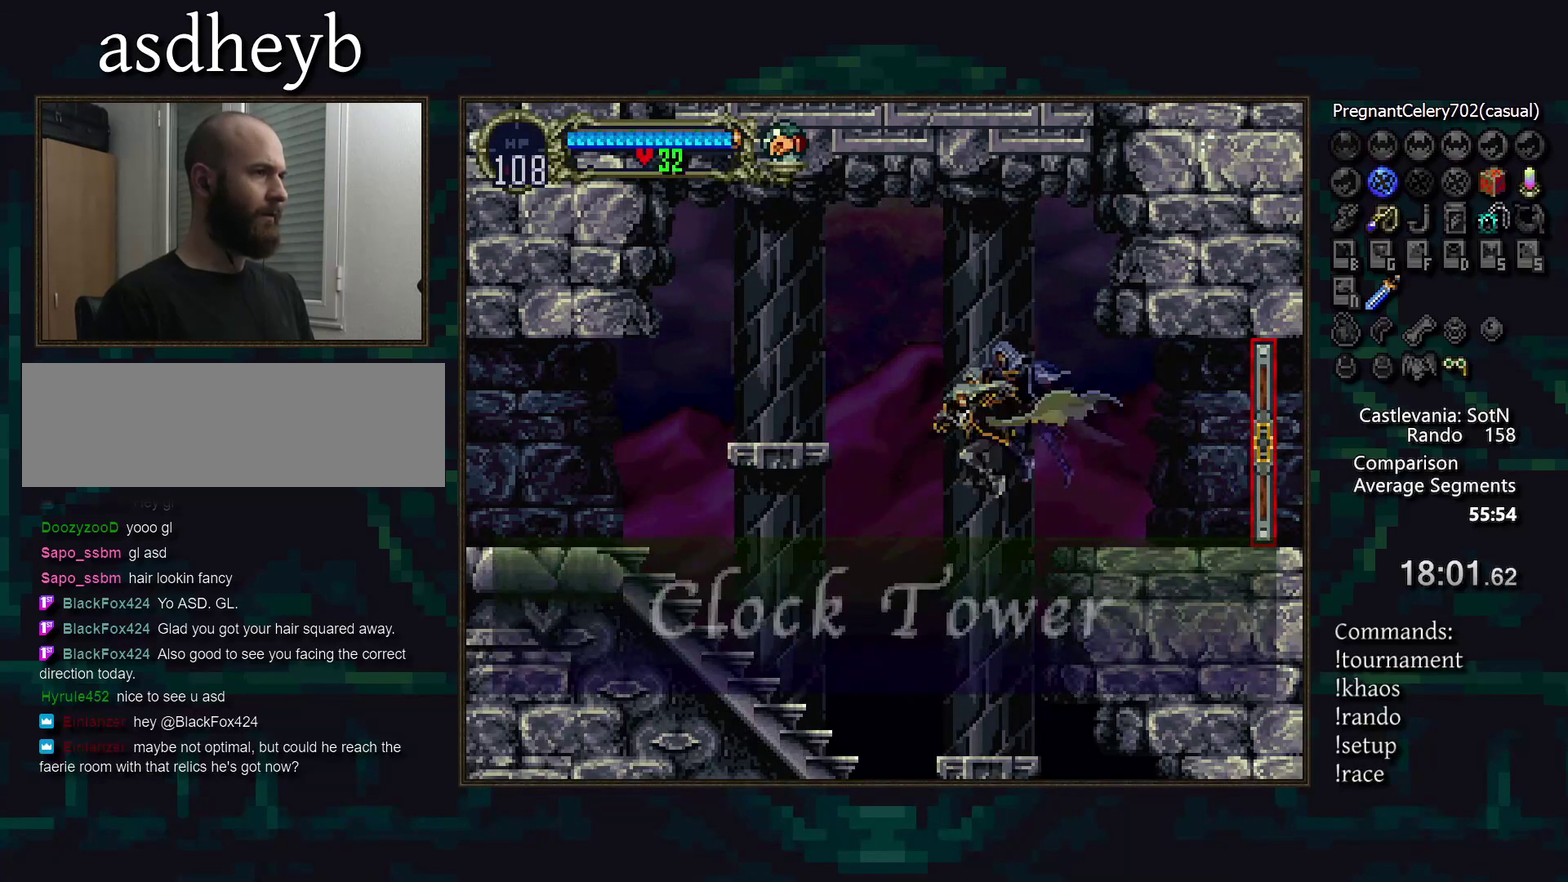
{"buttons": [], "events": [[217, "CROSS", "down"], [317, "CROSS", "up"], [383, "DPAD_DOWN", "down"], [417, "CROSS", "down"], [467, "DPAD_DOWN", "up"], [500, "CROSS", "up"]]}
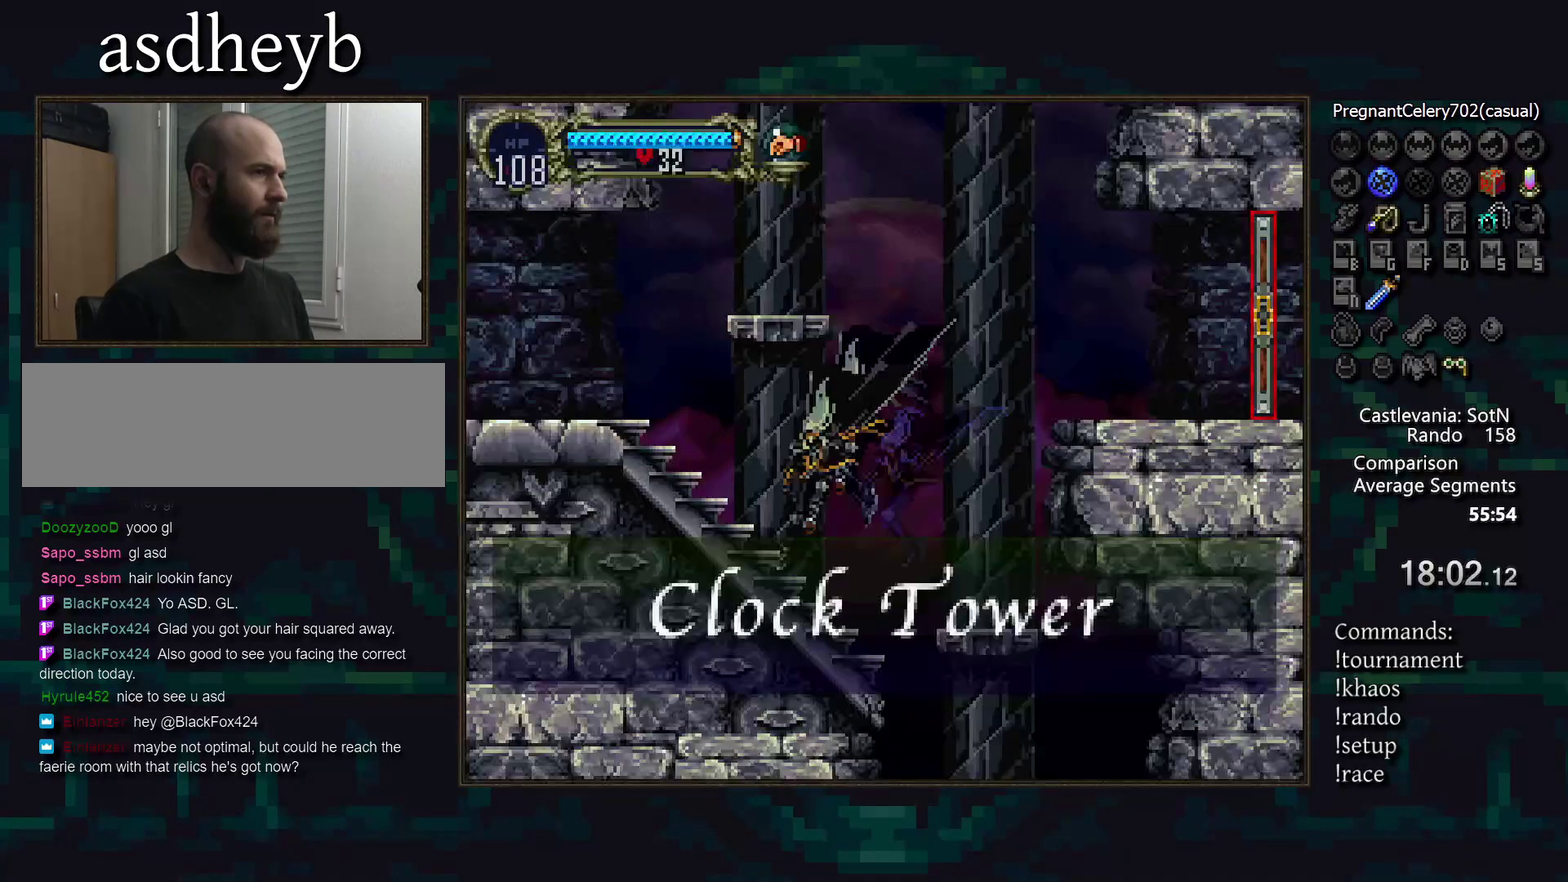
{"buttons": [], "events": [[100, "DPAD_RIGHT", "down"], [267, "DPAD_RIGHT", "up"]]}
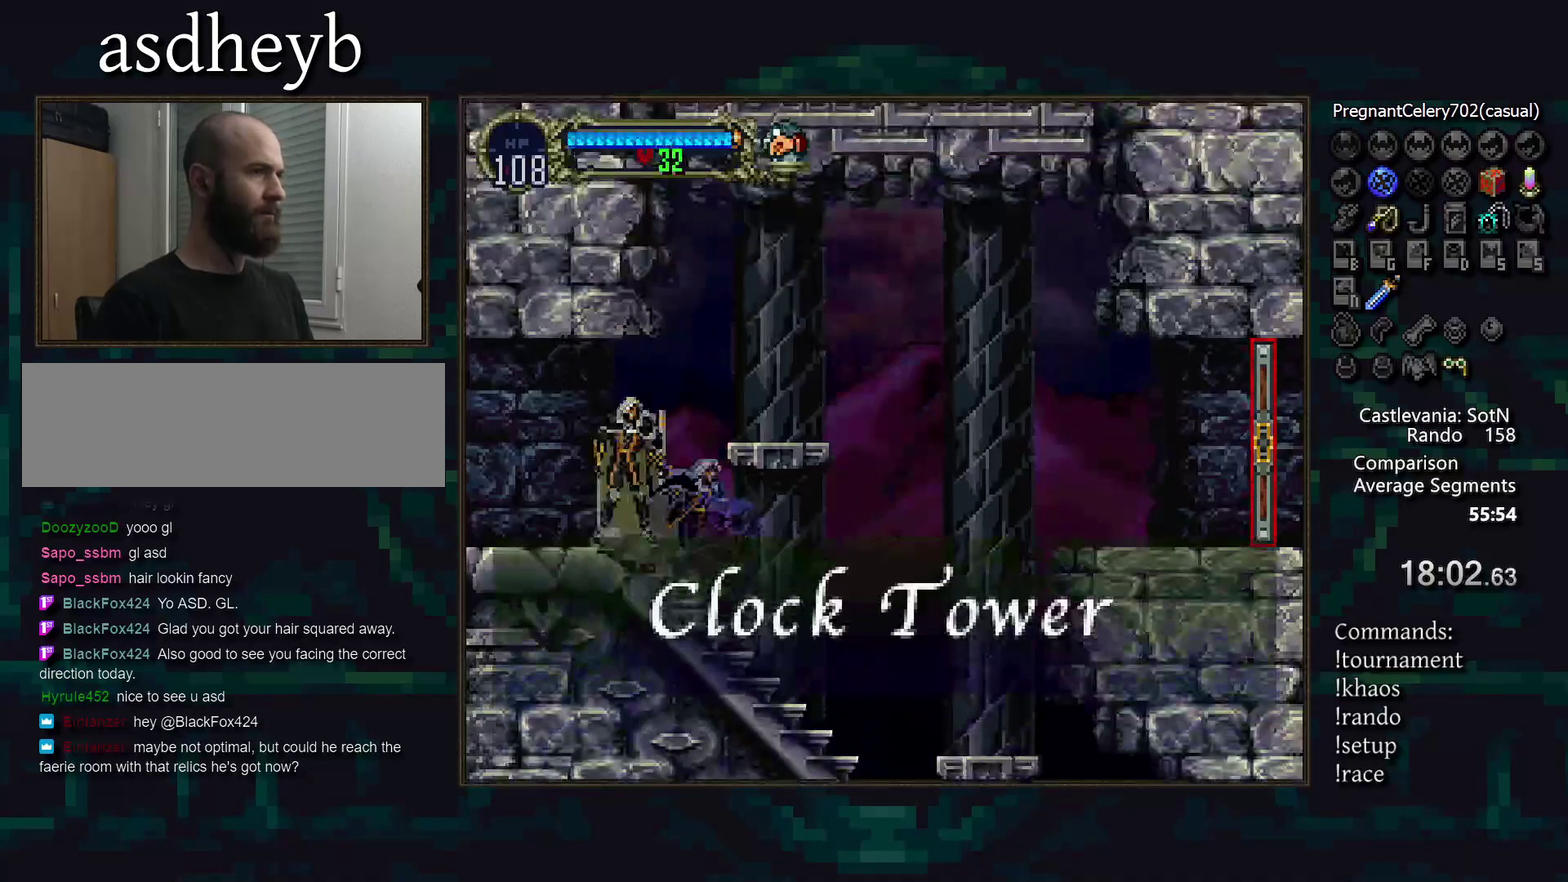
{"buttons": [], "events": []}
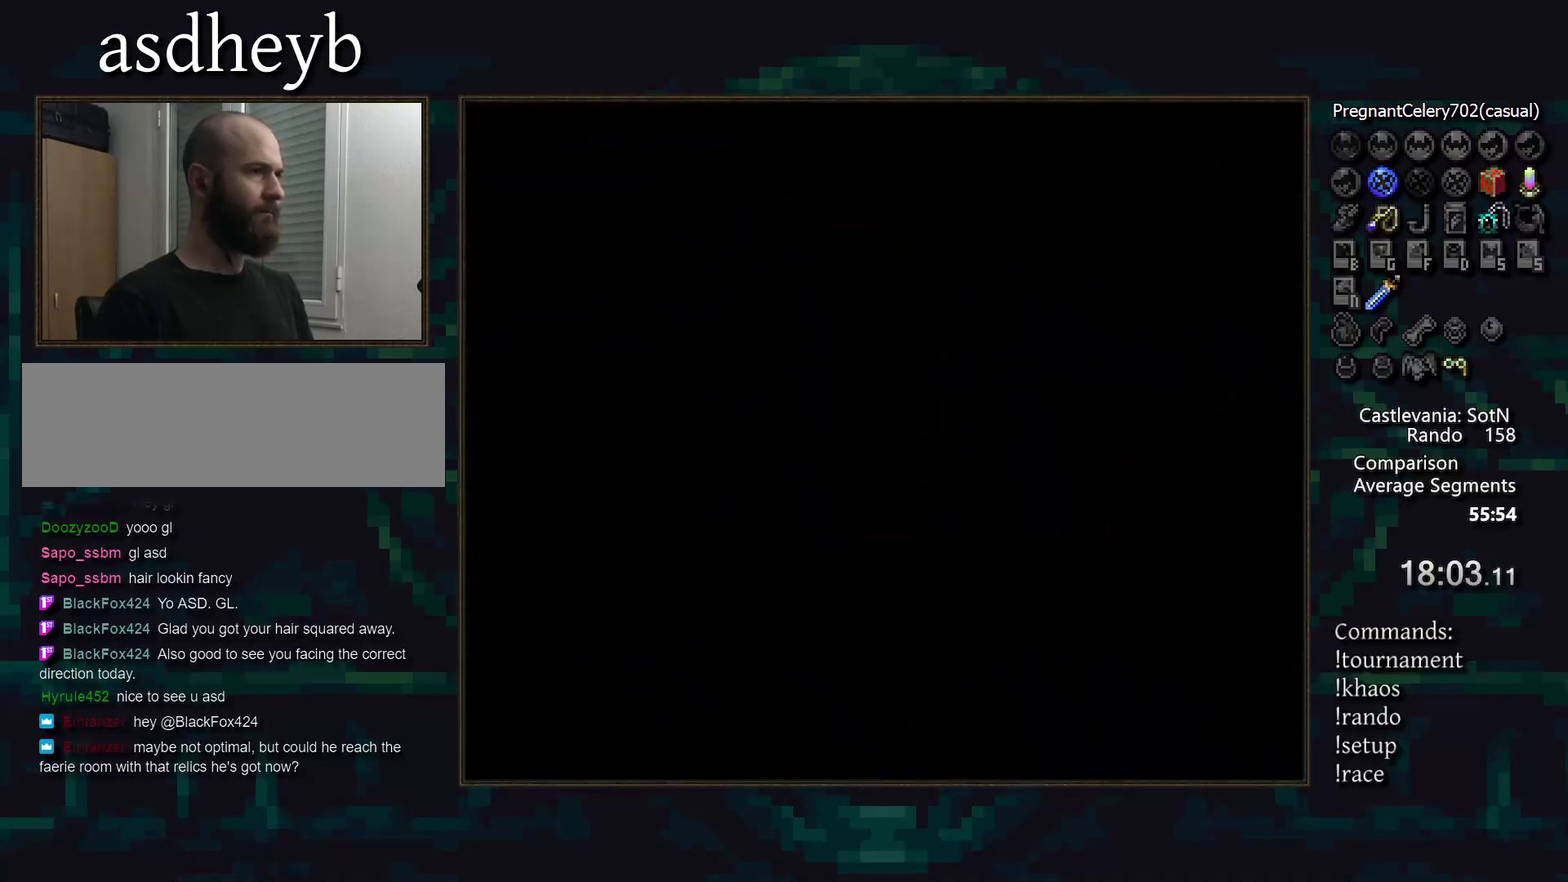
{"buttons": [], "events": []}
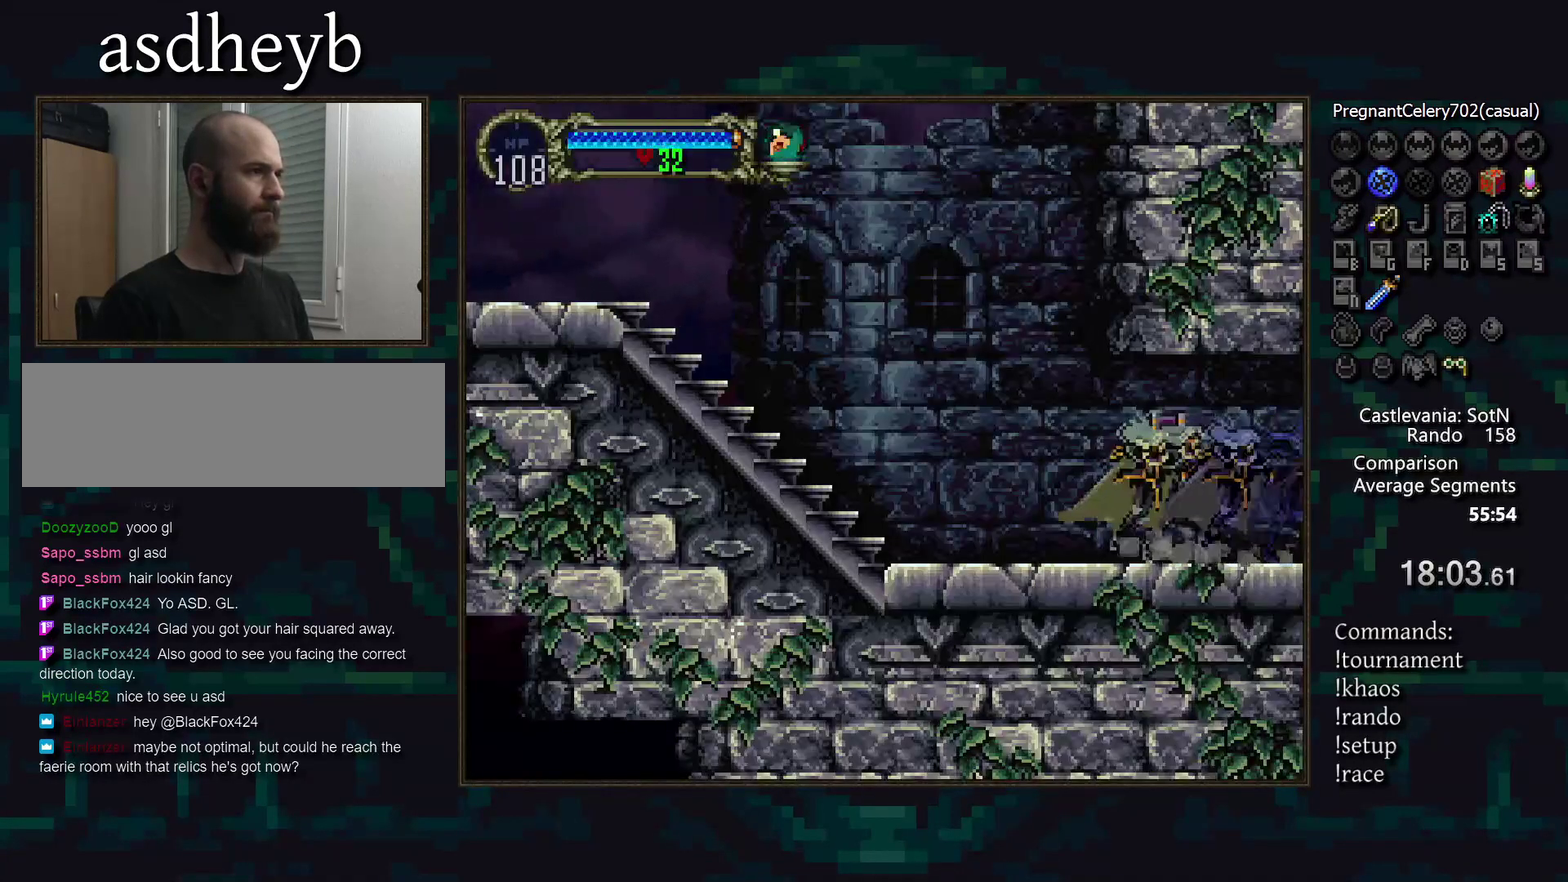
{"buttons": [], "events": []}
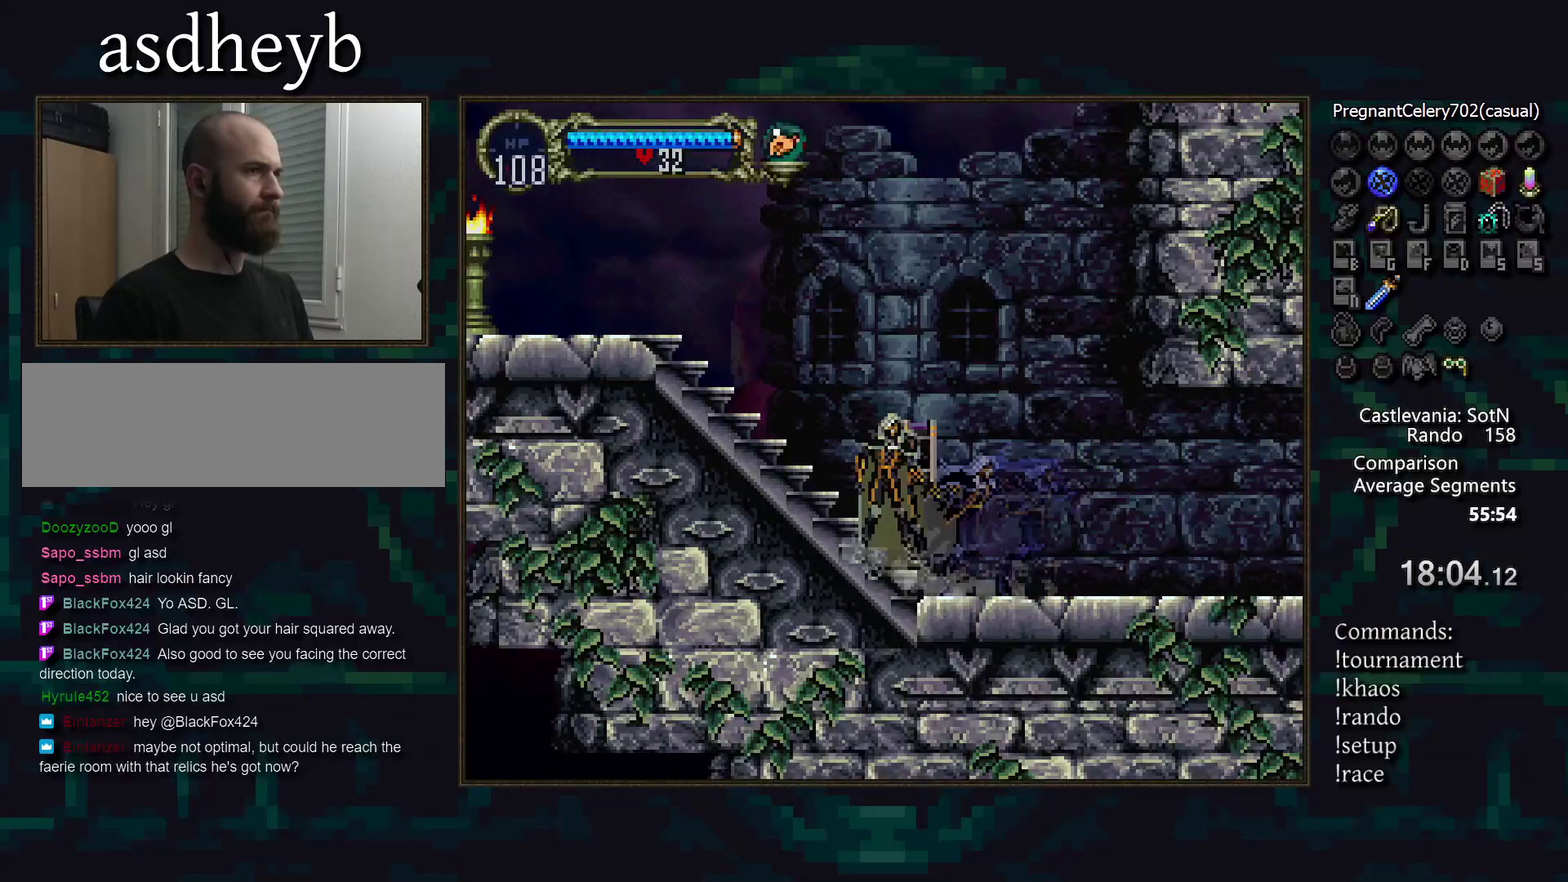
{"buttons": [], "events": []}
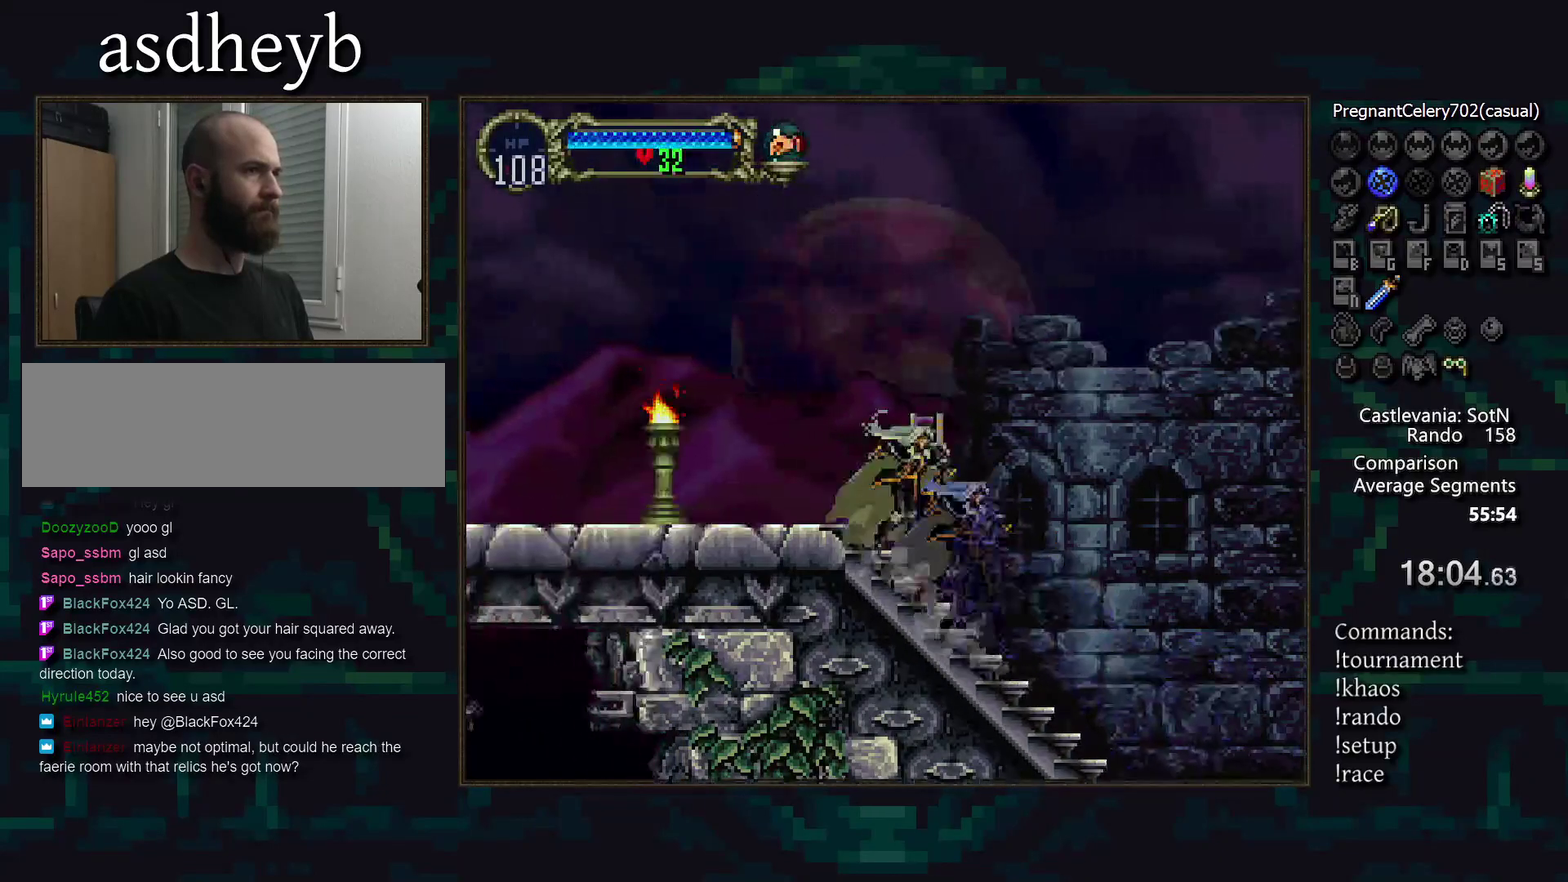
{"buttons": [], "events": []}
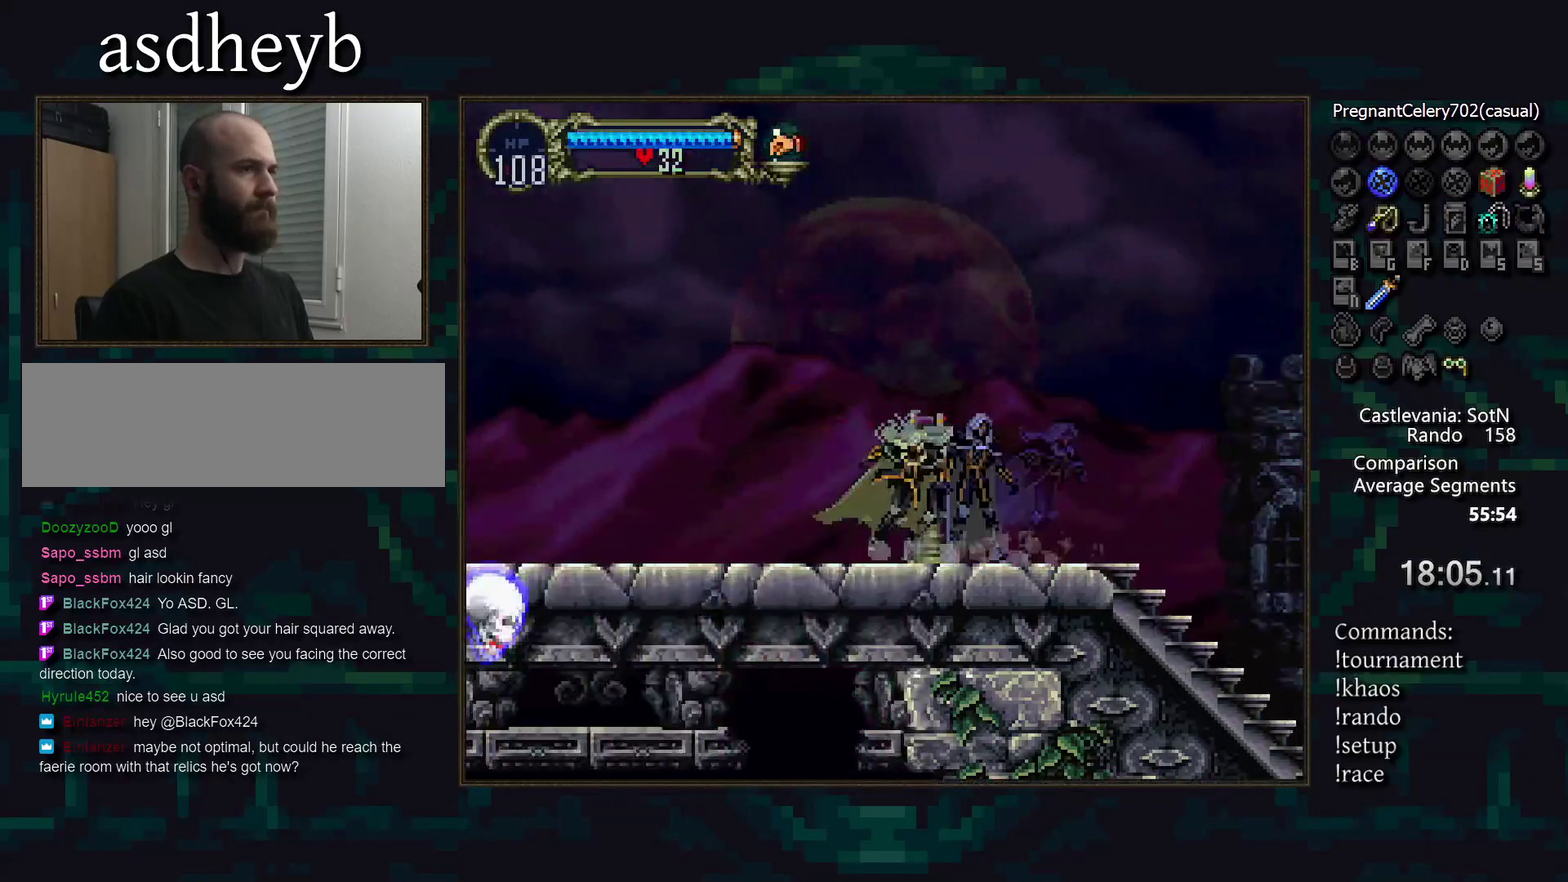
{"buttons": [], "events": [[33, "CROSS", "down"], [500, "CROSS", "up"]]}
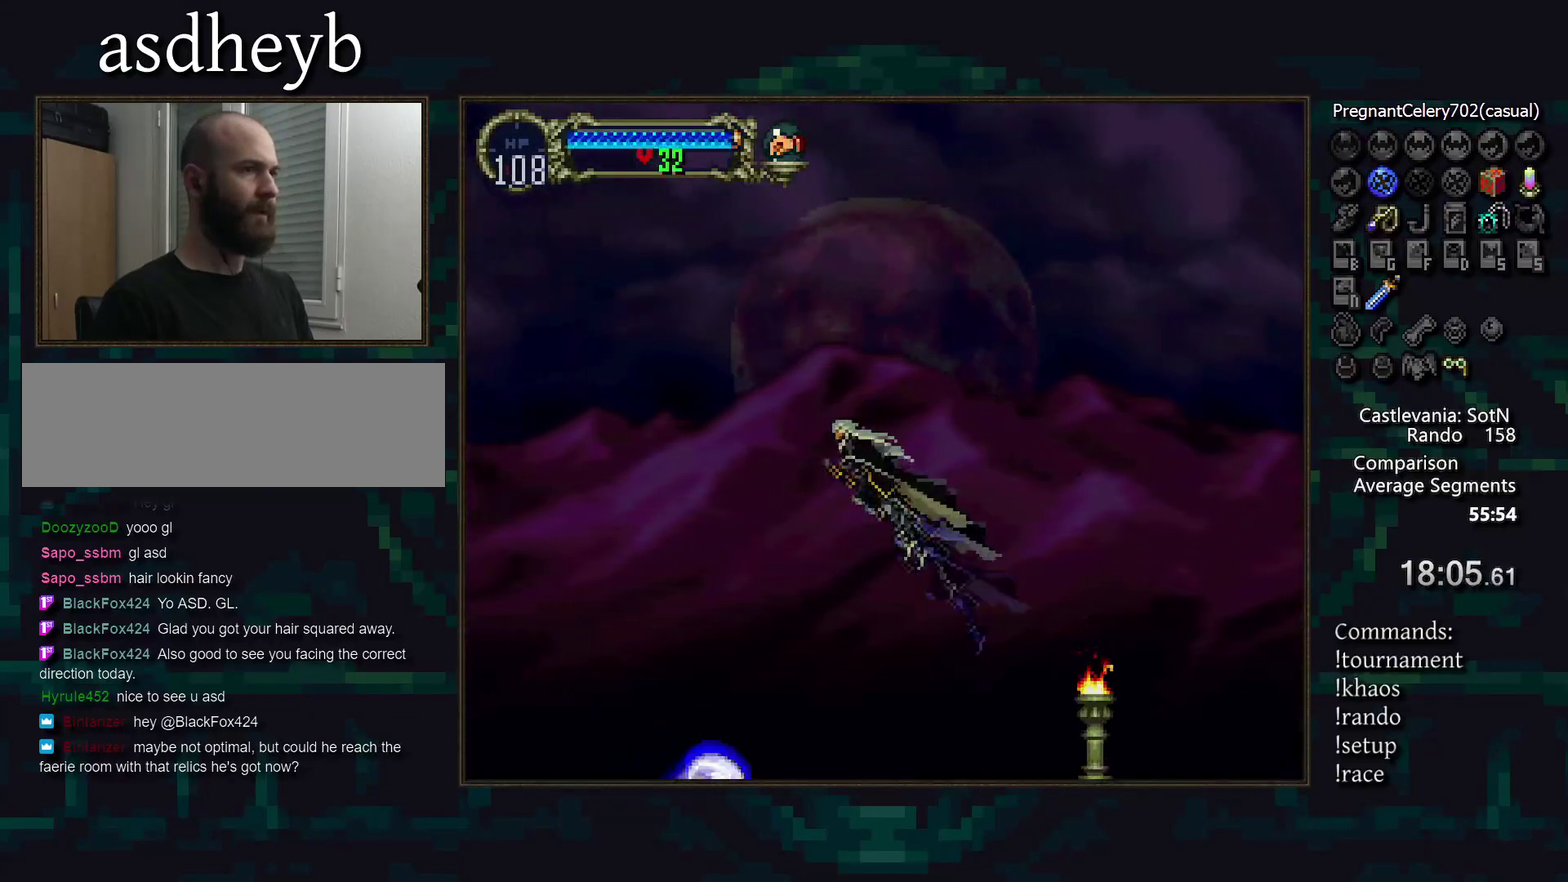
{"buttons": ["CROSS", "DPAD_DOWN"], "events": [[150, "CROSS", "down"], [400, "DPAD_DOWN", "down"], [433, "CROSS", "up"], [500, "CROSS", "down"]]}
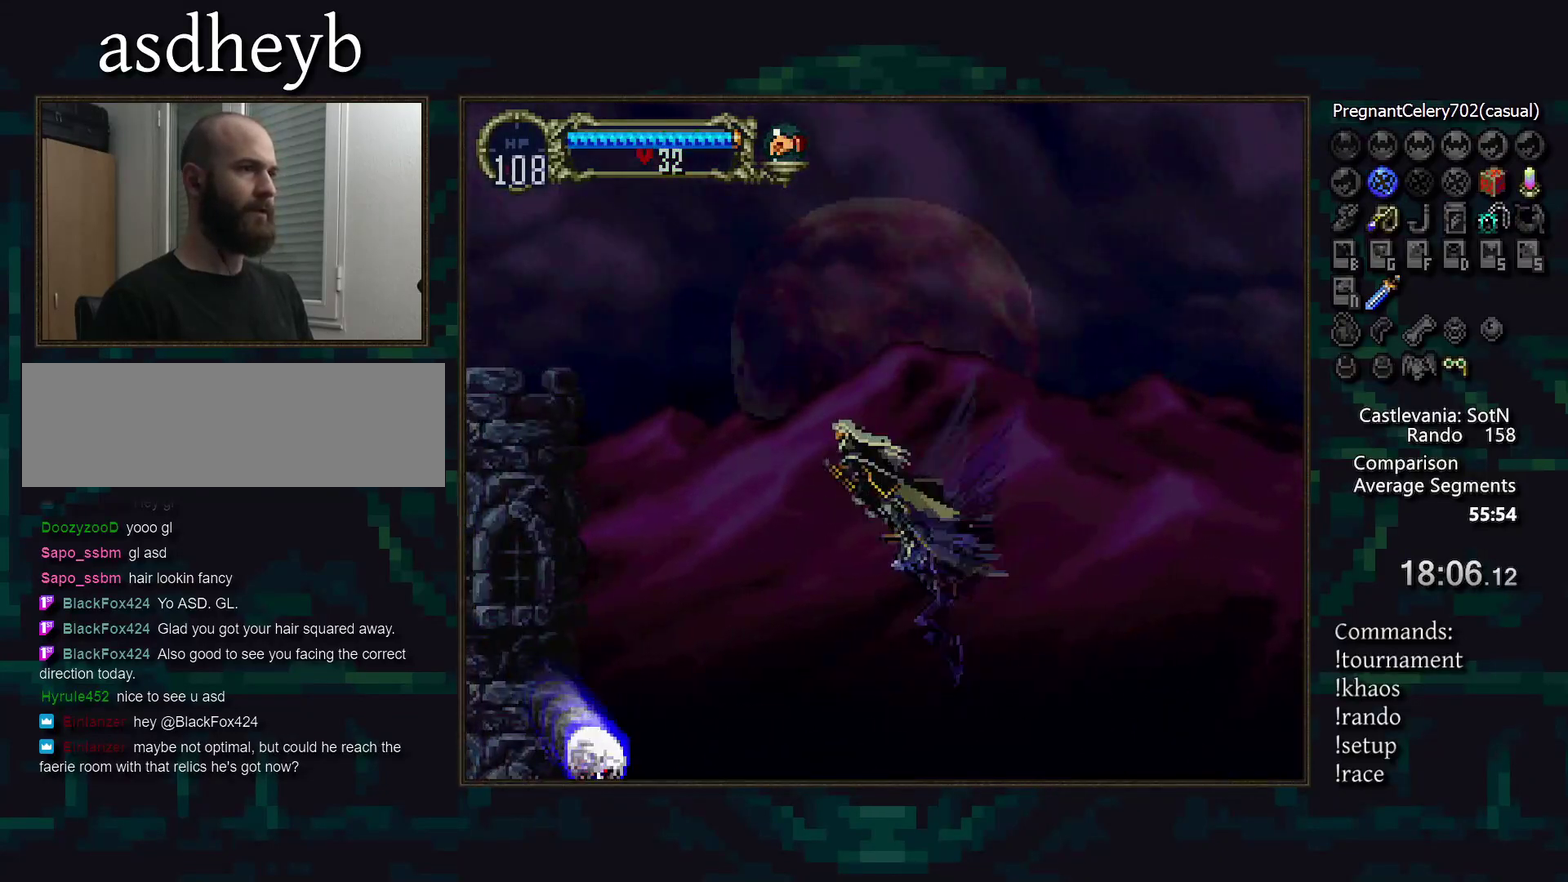
{"buttons": [], "events": [[100, "CROSS", "up"], [250, "DPAD_DOWN", "up"]]}